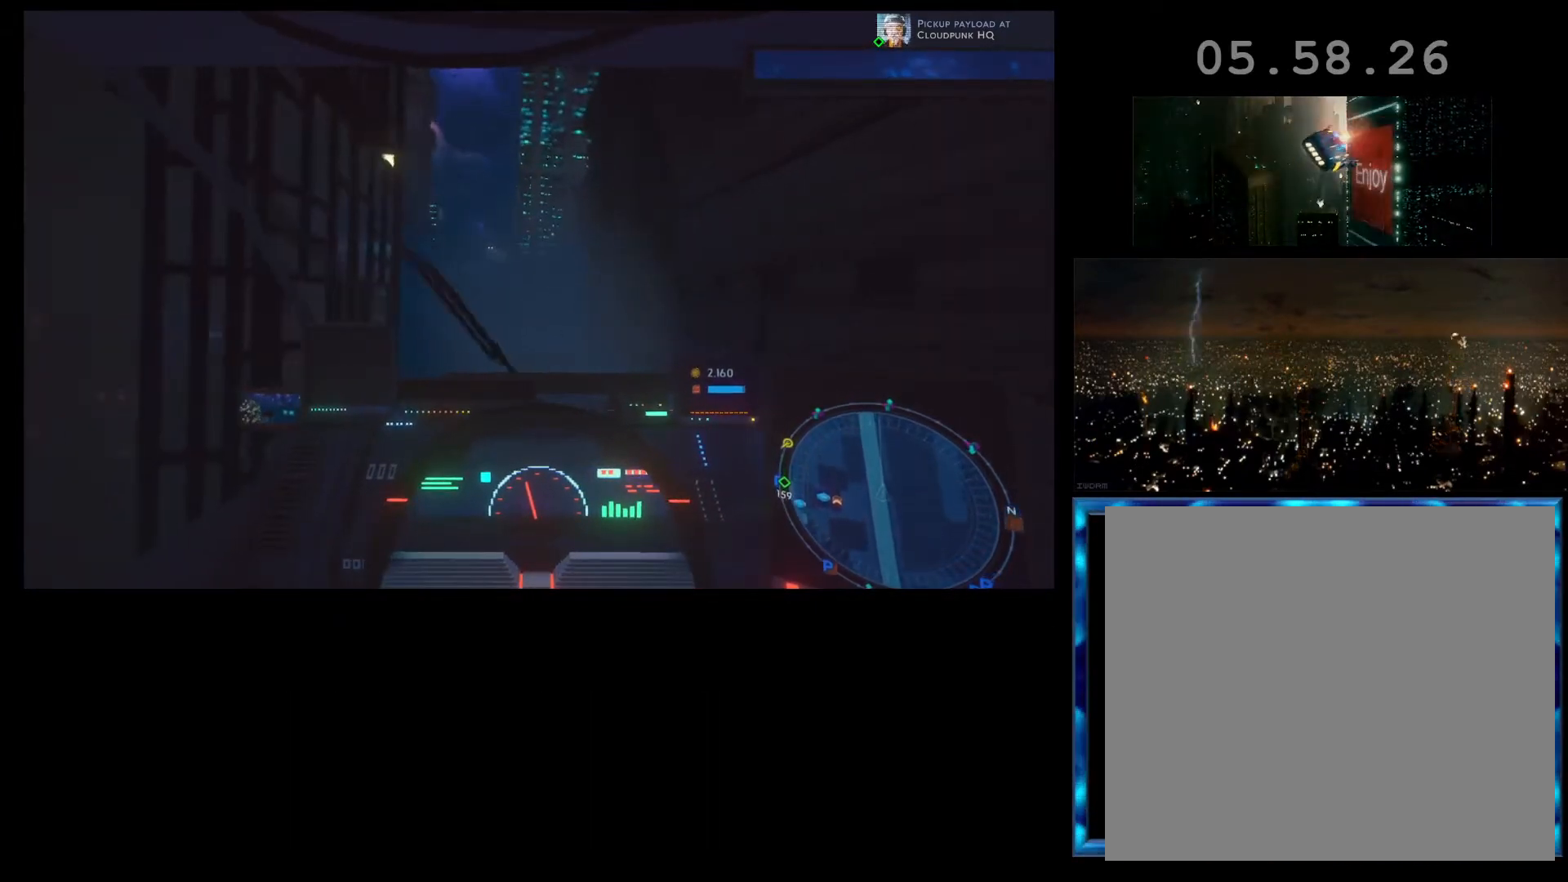
Gameplay with a controller (Xbox layout); each line is a JSON object with the inputs held at the frame after it. "events" lists button and stick changes between this image and that frame as [ms after this image, input, new state], when the widget could be followed in between. Not read: right_stick.
{"buttons": ["R2"], "left_stick": "center", "events": []}
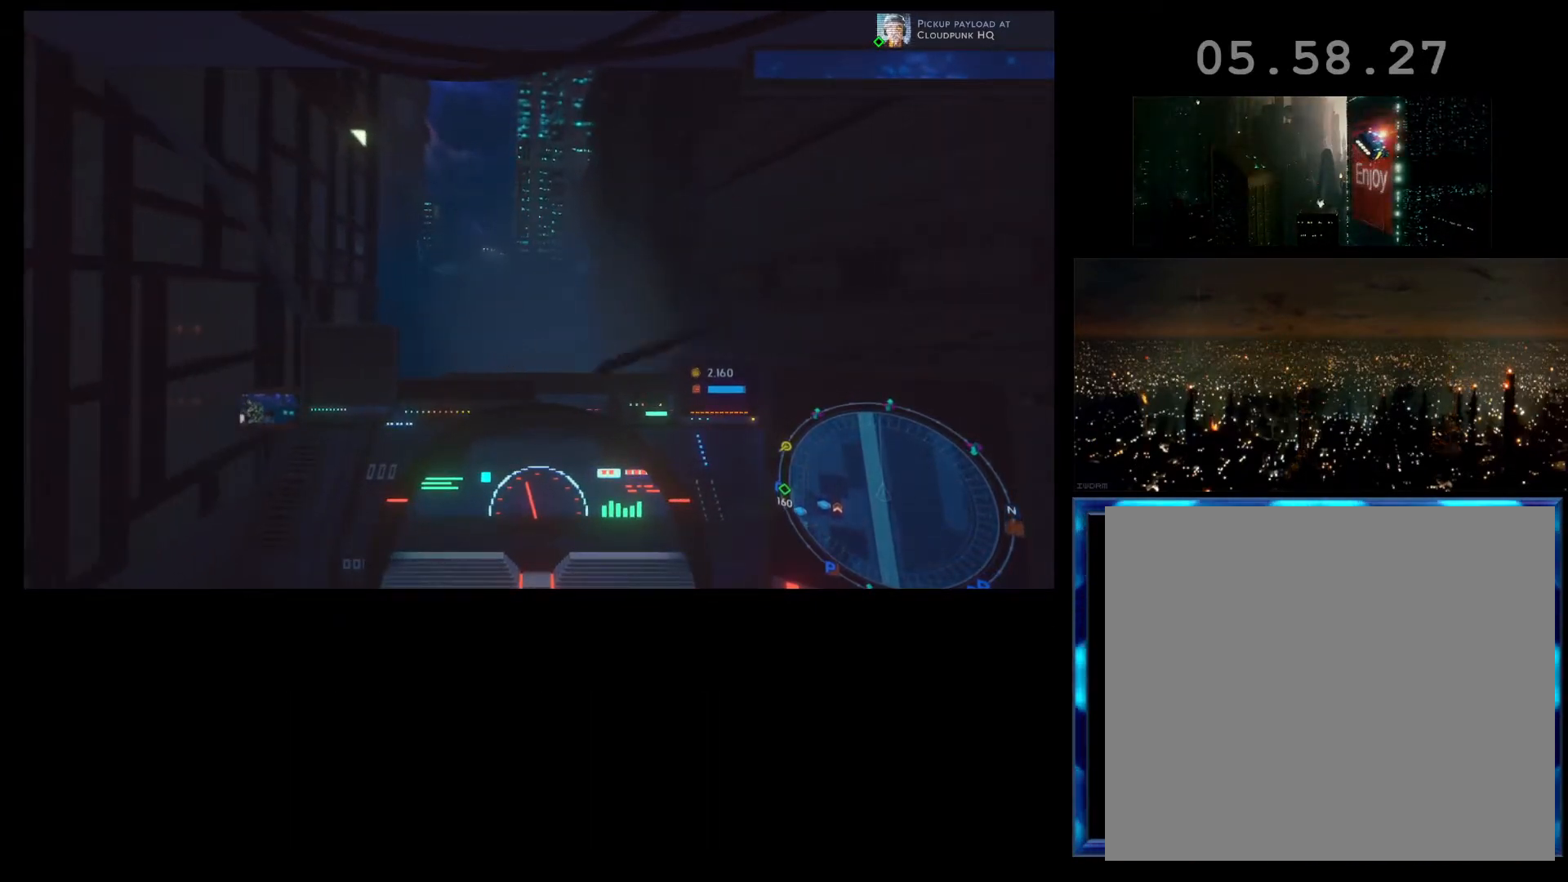
{"buttons": ["R2"], "left_stick": "center", "events": []}
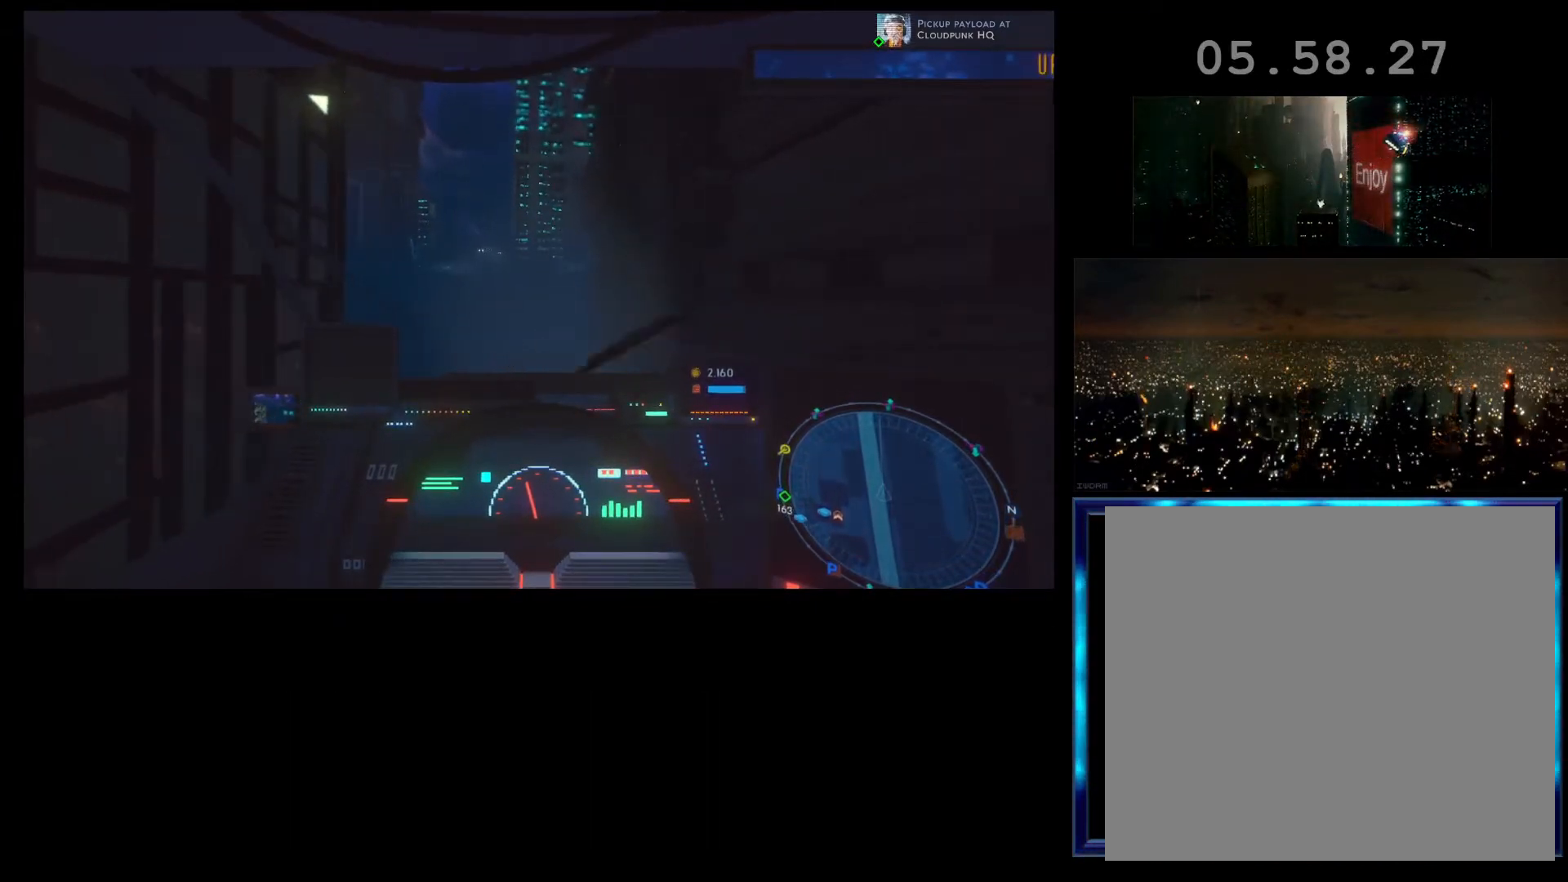
{"buttons": ["R2"], "left_stick": "center", "events": []}
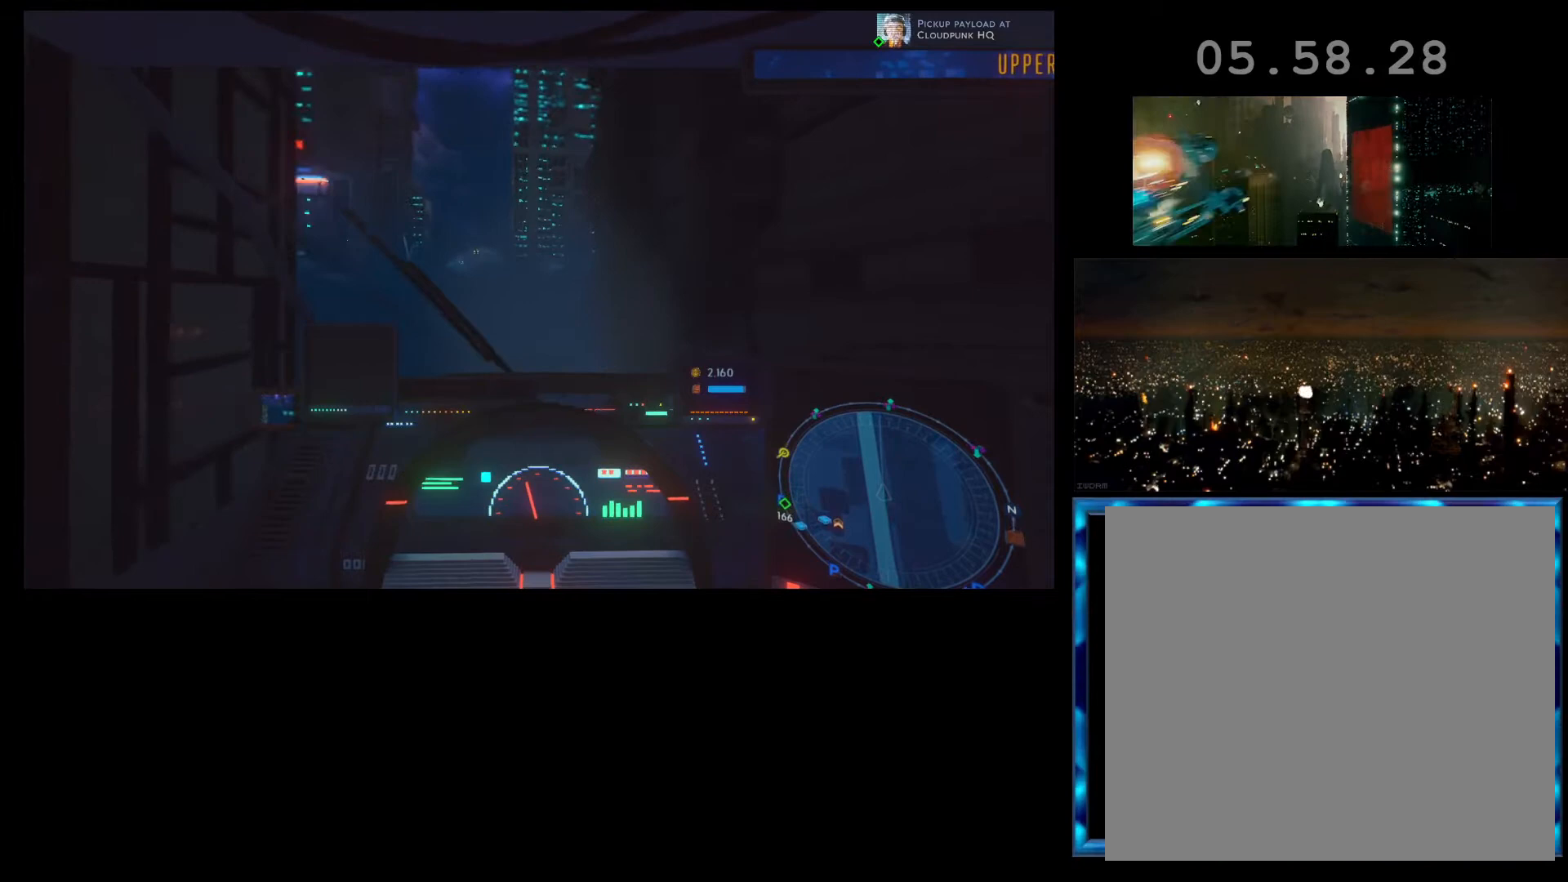
{"buttons": ["R2"], "left_stick": "left", "events": [[67, "left_stick", "left"]]}
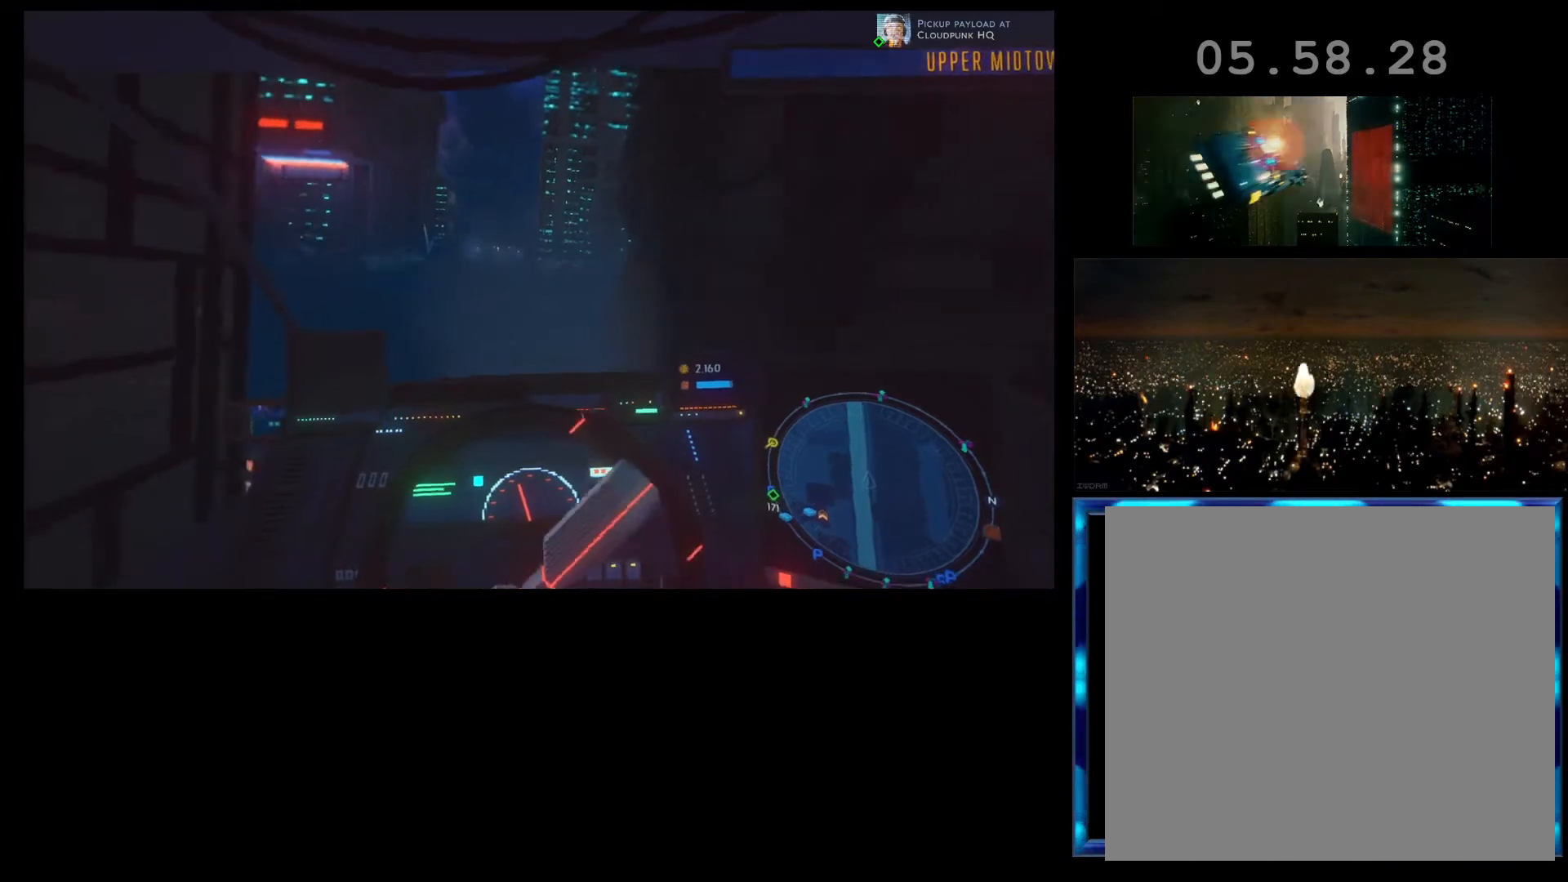
{"buttons": ["R2"], "left_stick": "center", "events": [[67, "left_stick", "center"]]}
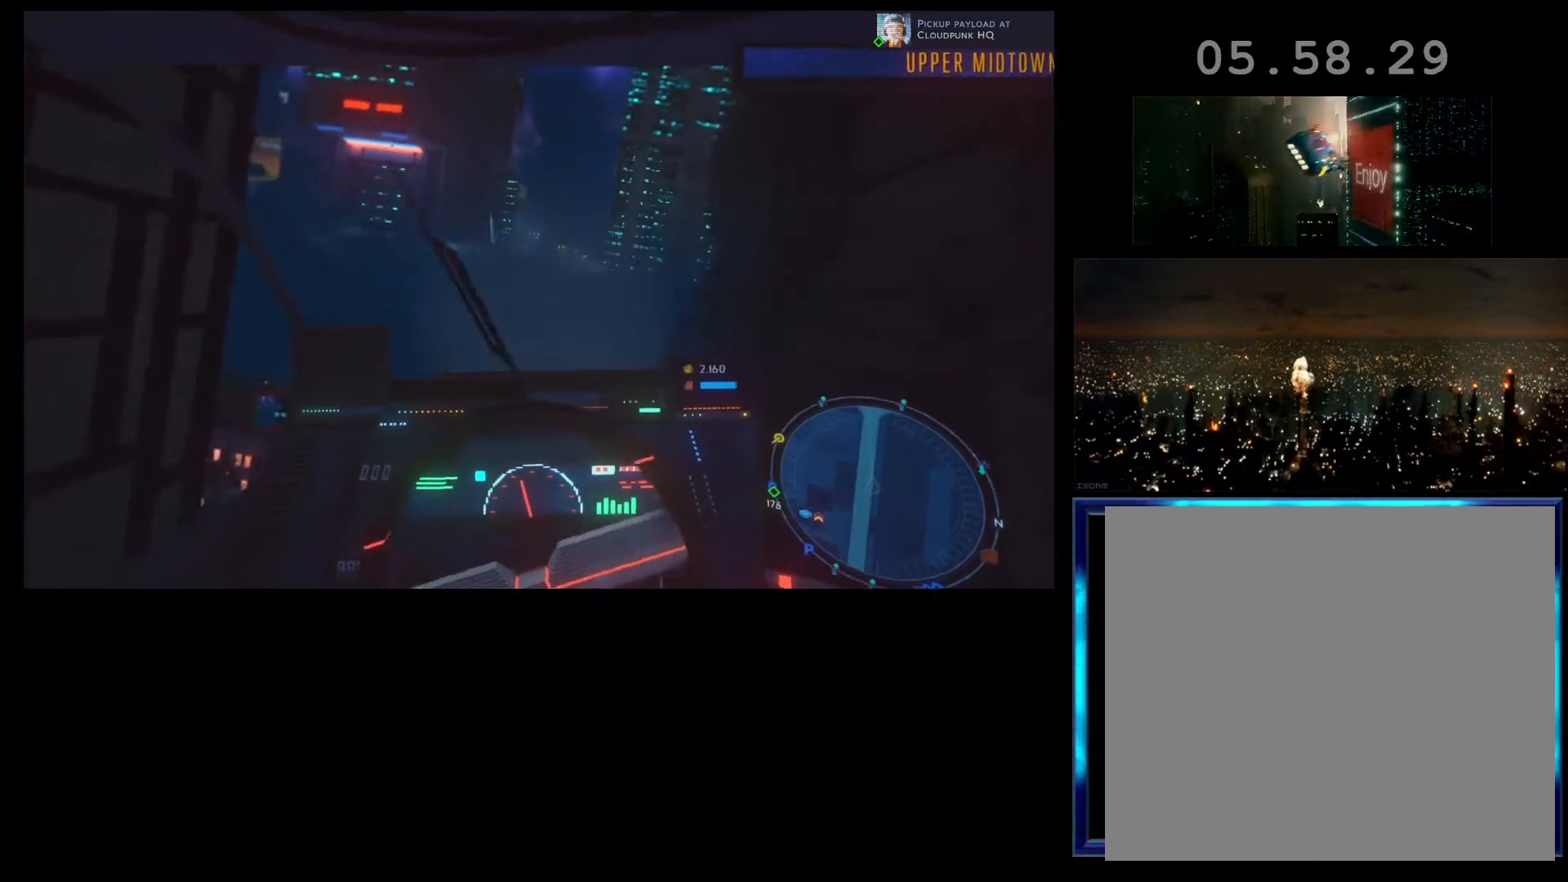
{"buttons": ["R2"], "left_stick": "left", "events": [[367, "left_stick", "left"]]}
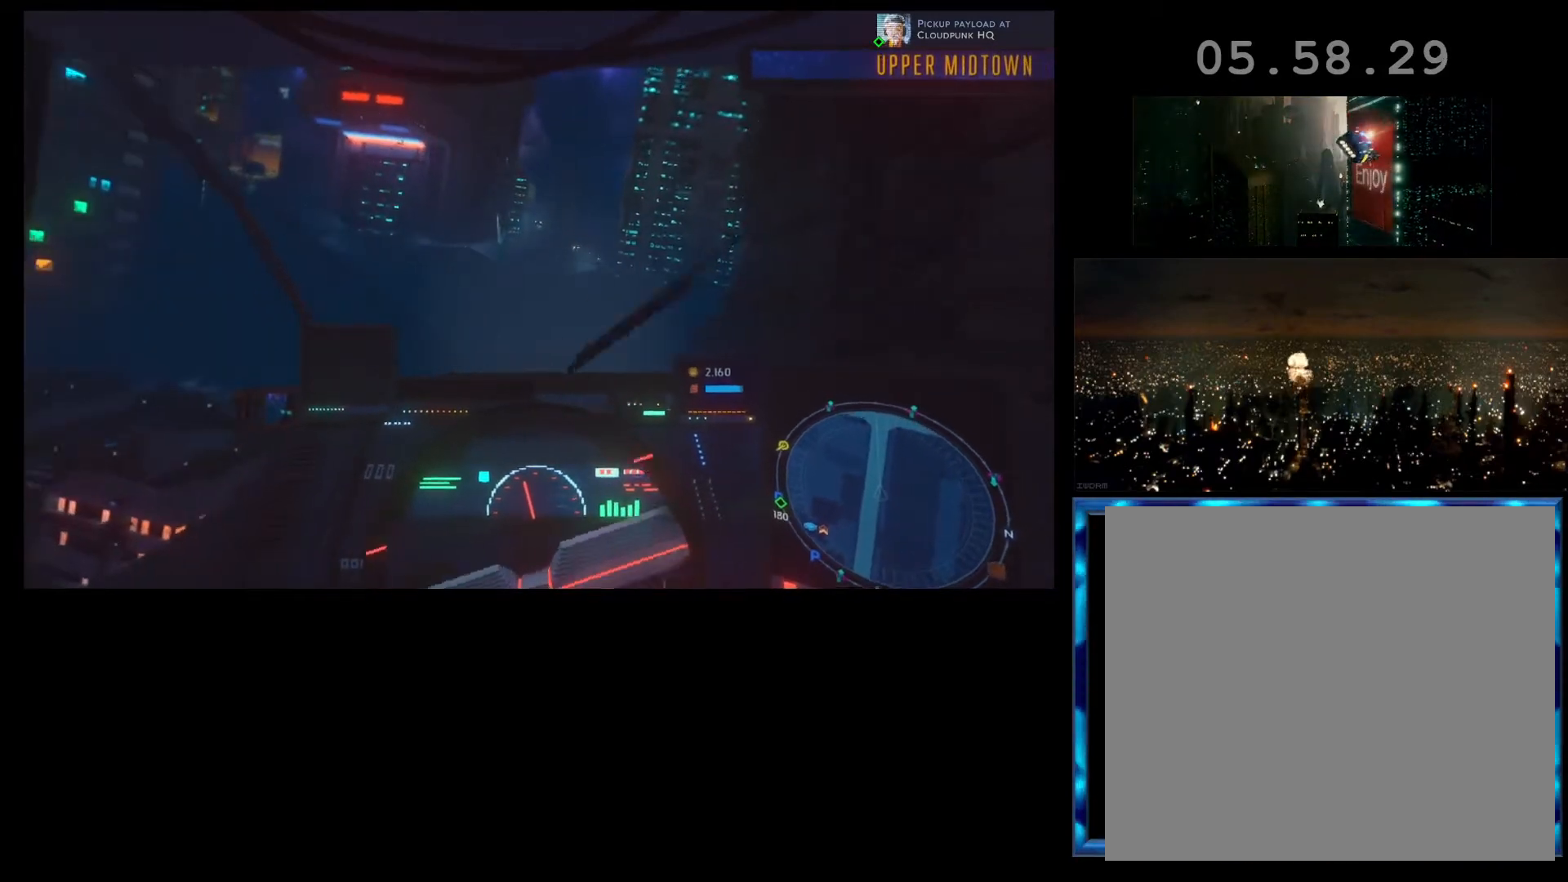
{"buttons": ["R2"], "left_stick": "left", "events": []}
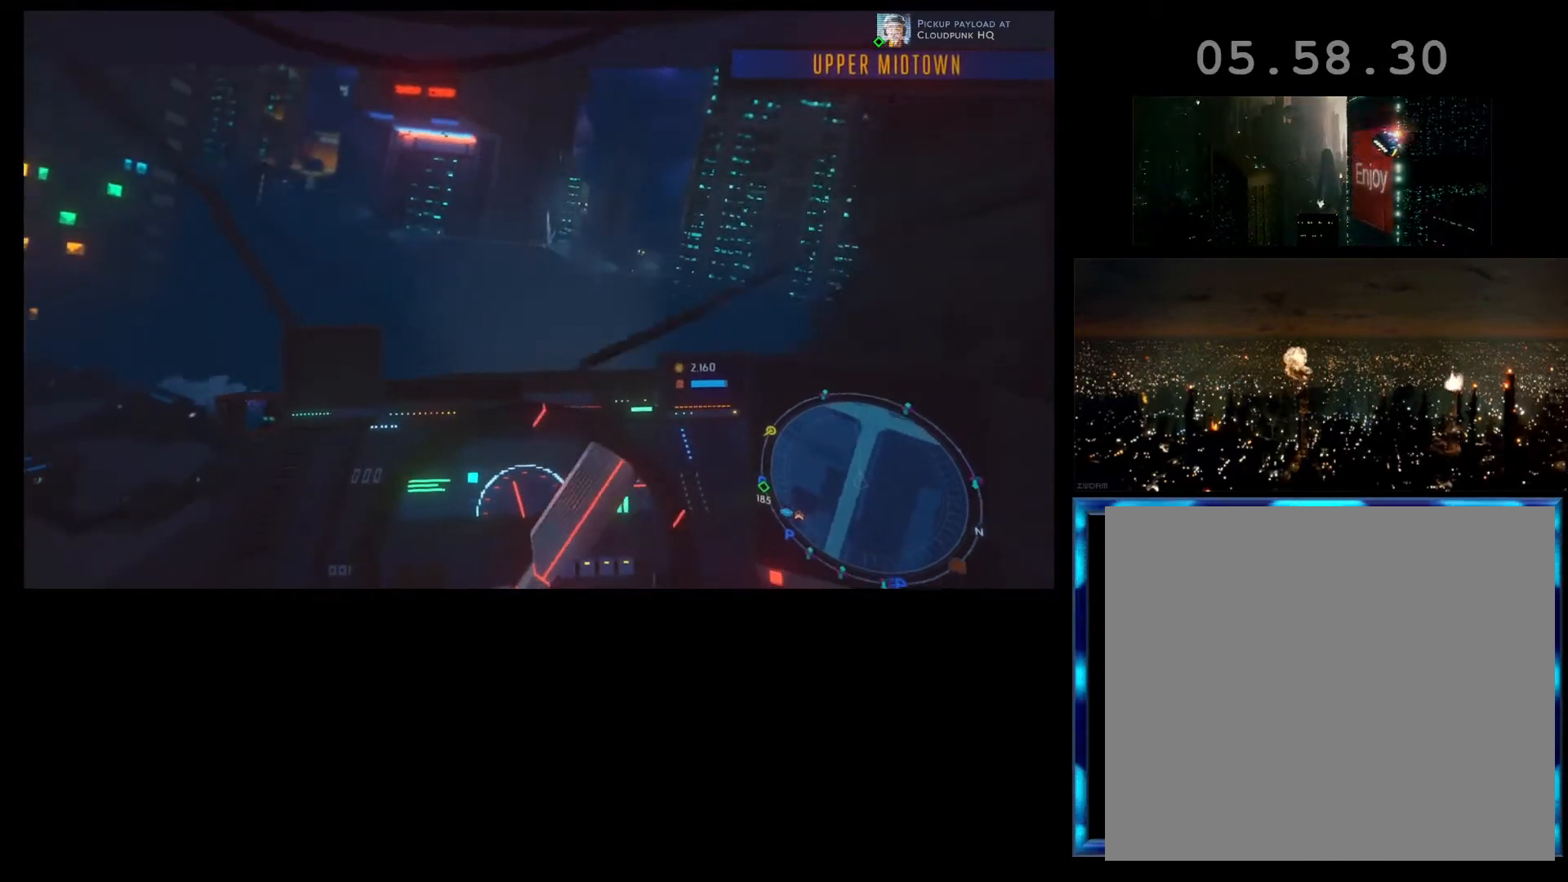
{"buttons": ["R2"], "left_stick": "center", "events": [[333, "left_stick", "center"]]}
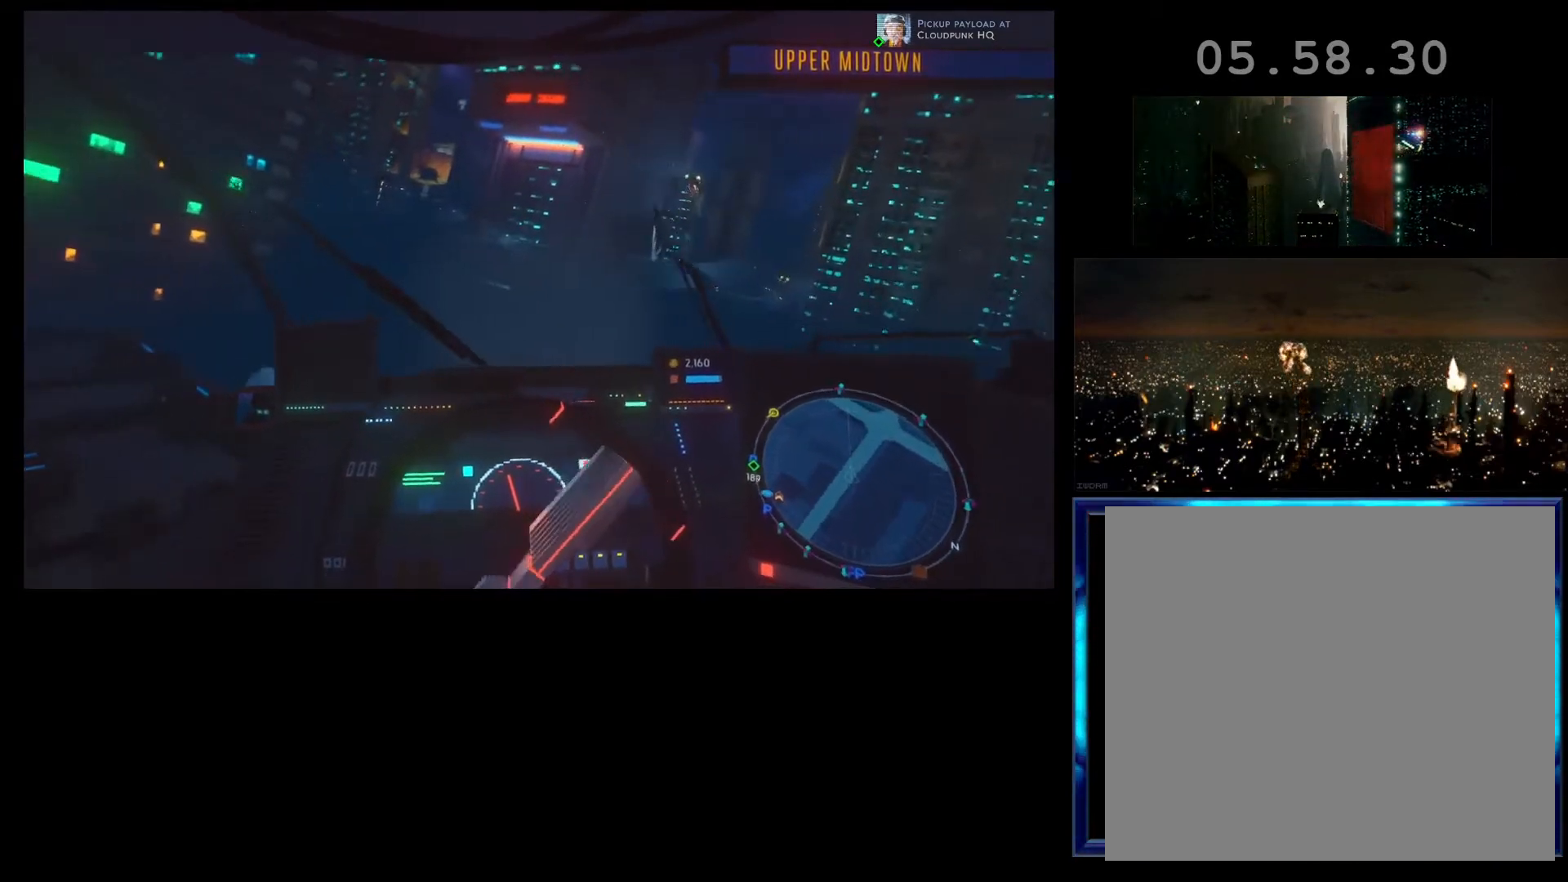
{"buttons": ["R2"], "left_stick": "center", "events": []}
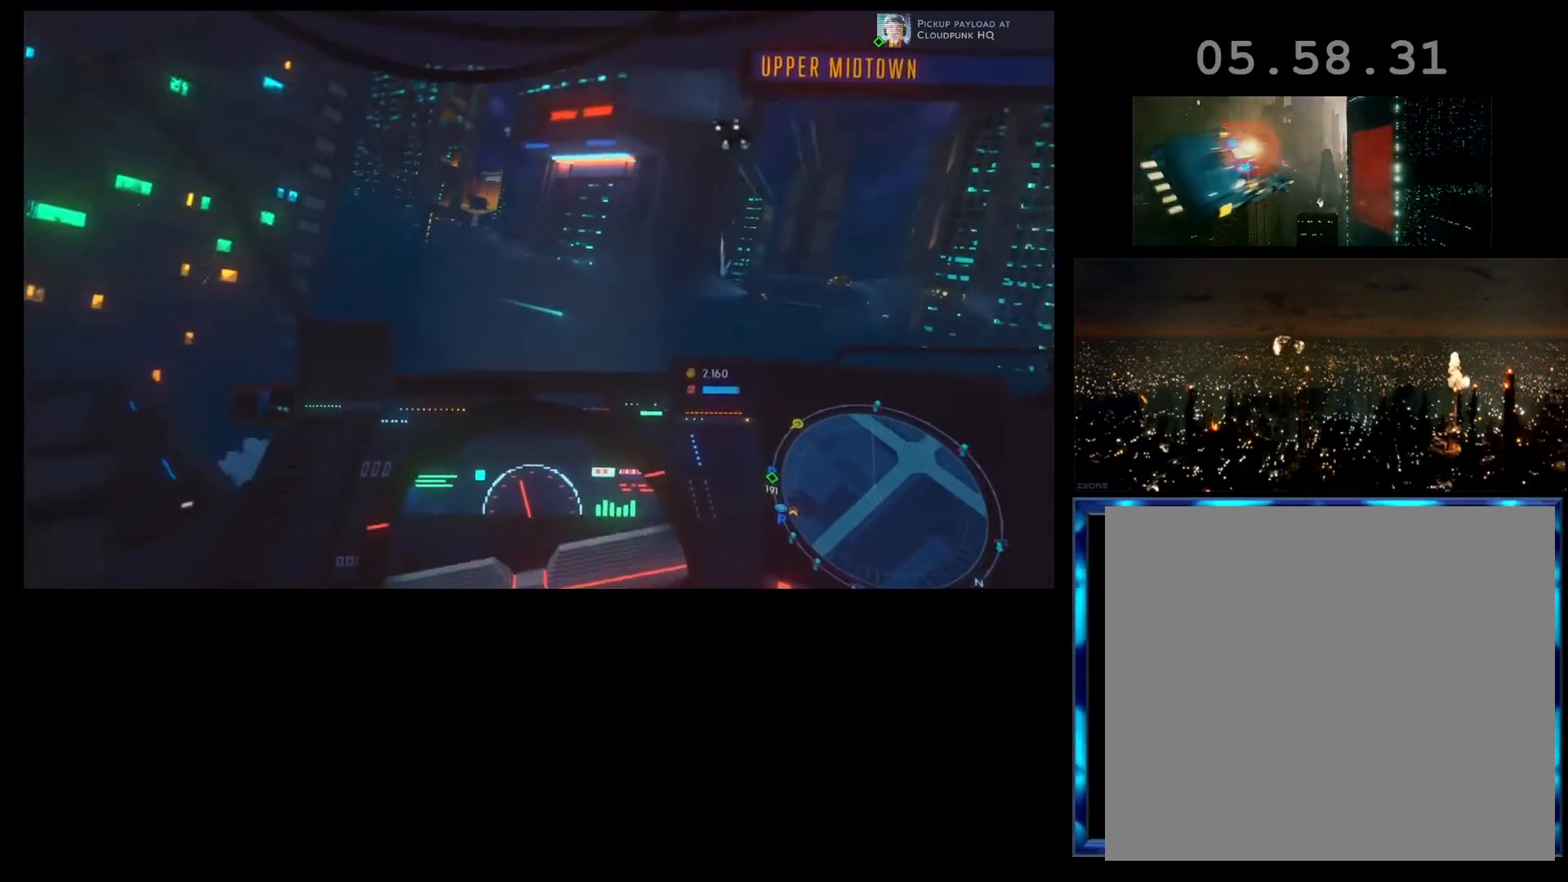
{"buttons": ["R2"], "left_stick": "left", "events": [[233, "left_stick", "left"]]}
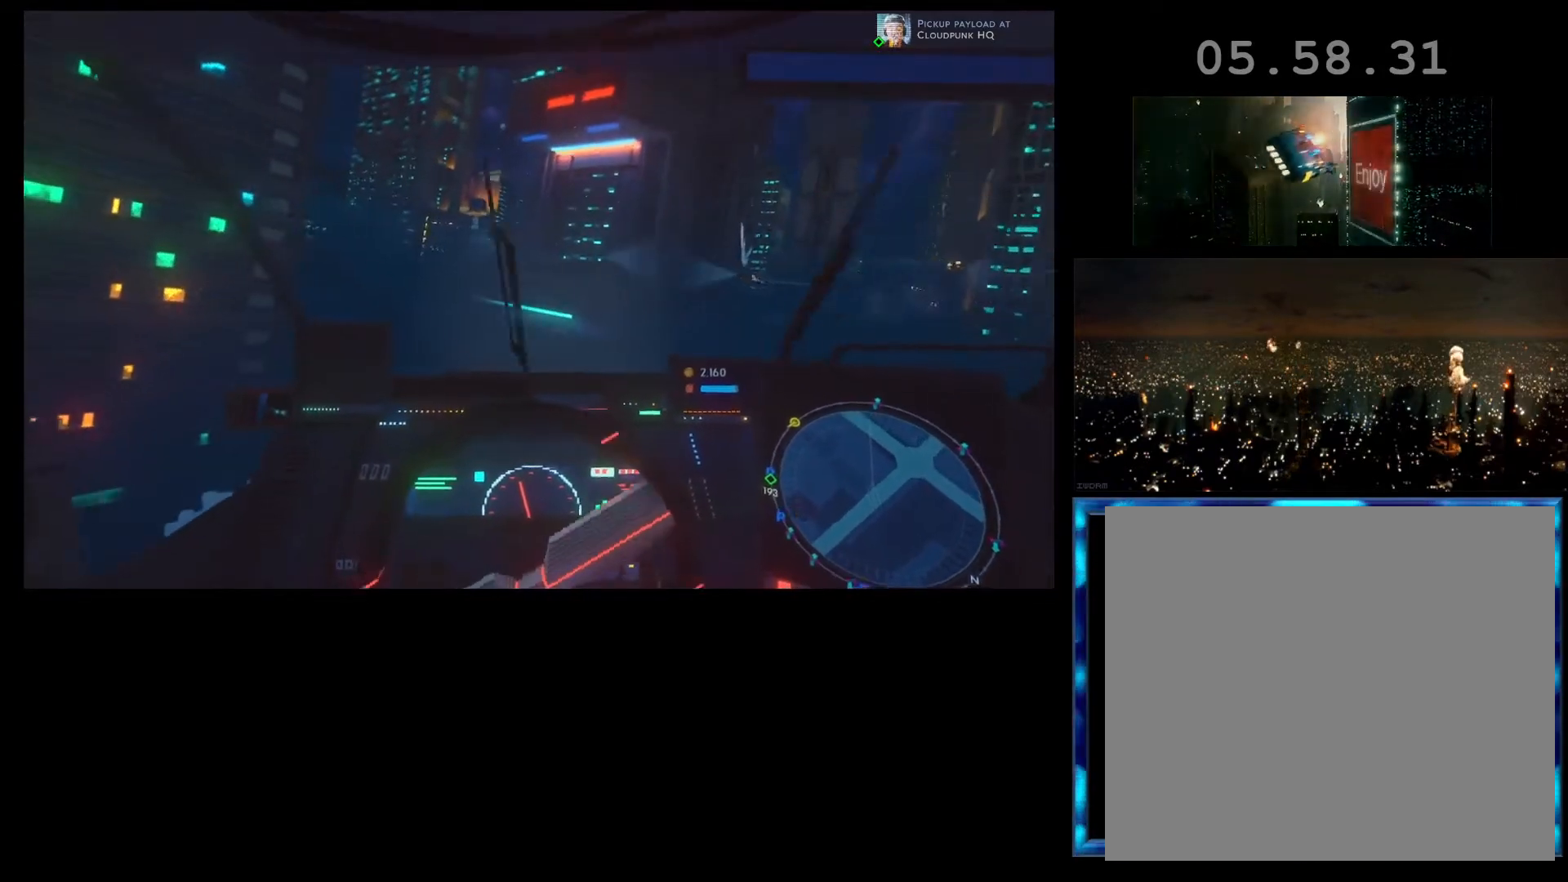
{"buttons": ["R2"], "left_stick": "left", "events": []}
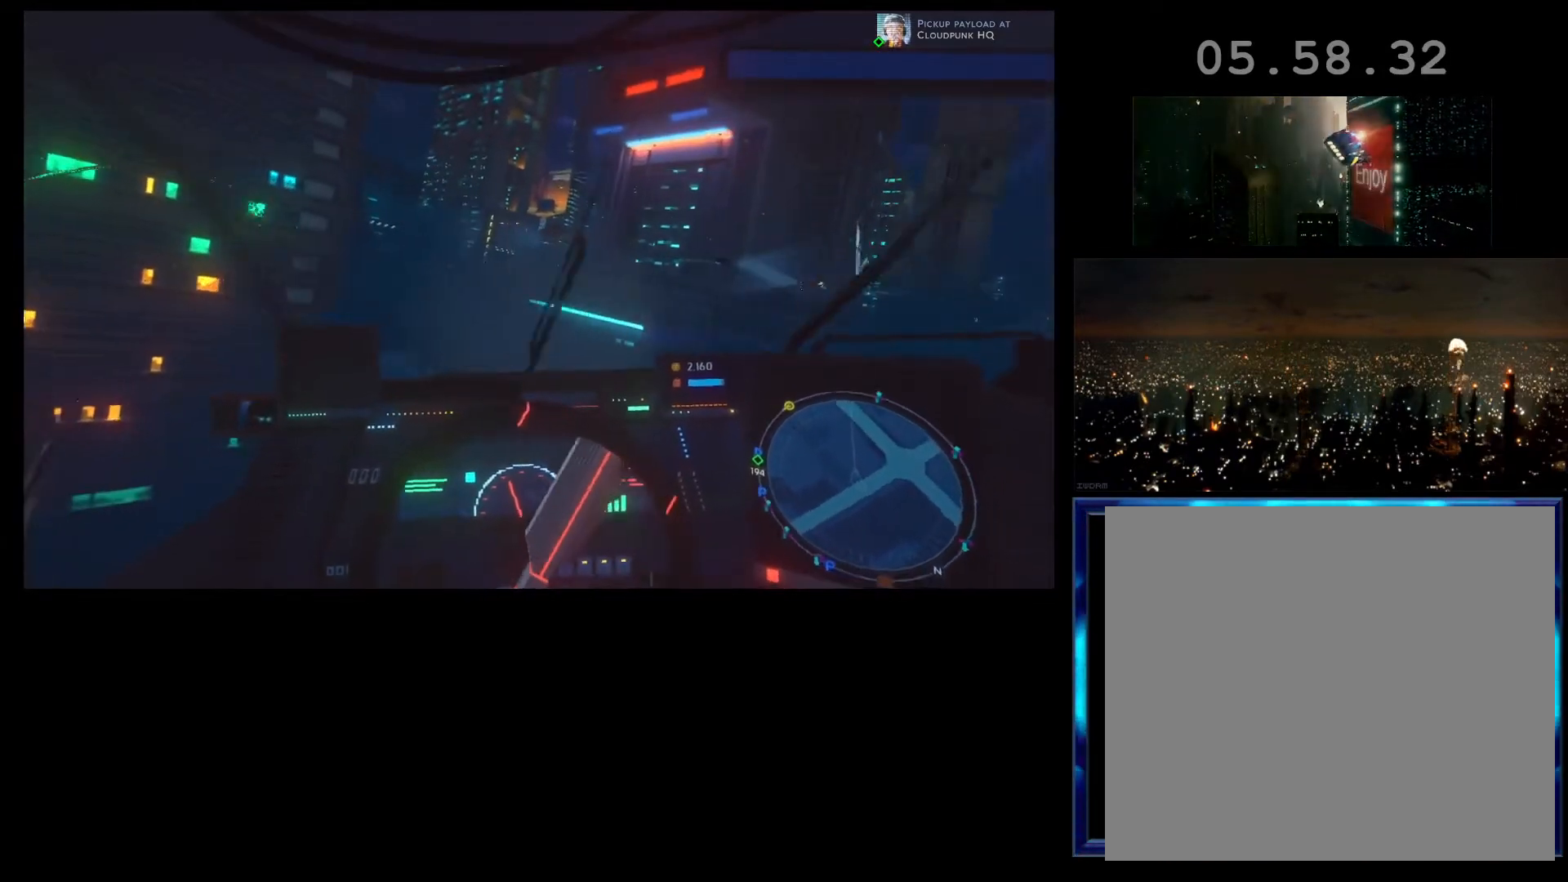
{"buttons": ["R2"], "left_stick": "left", "events": [[100, "R2", "up"], [333, "R2", "down"]]}
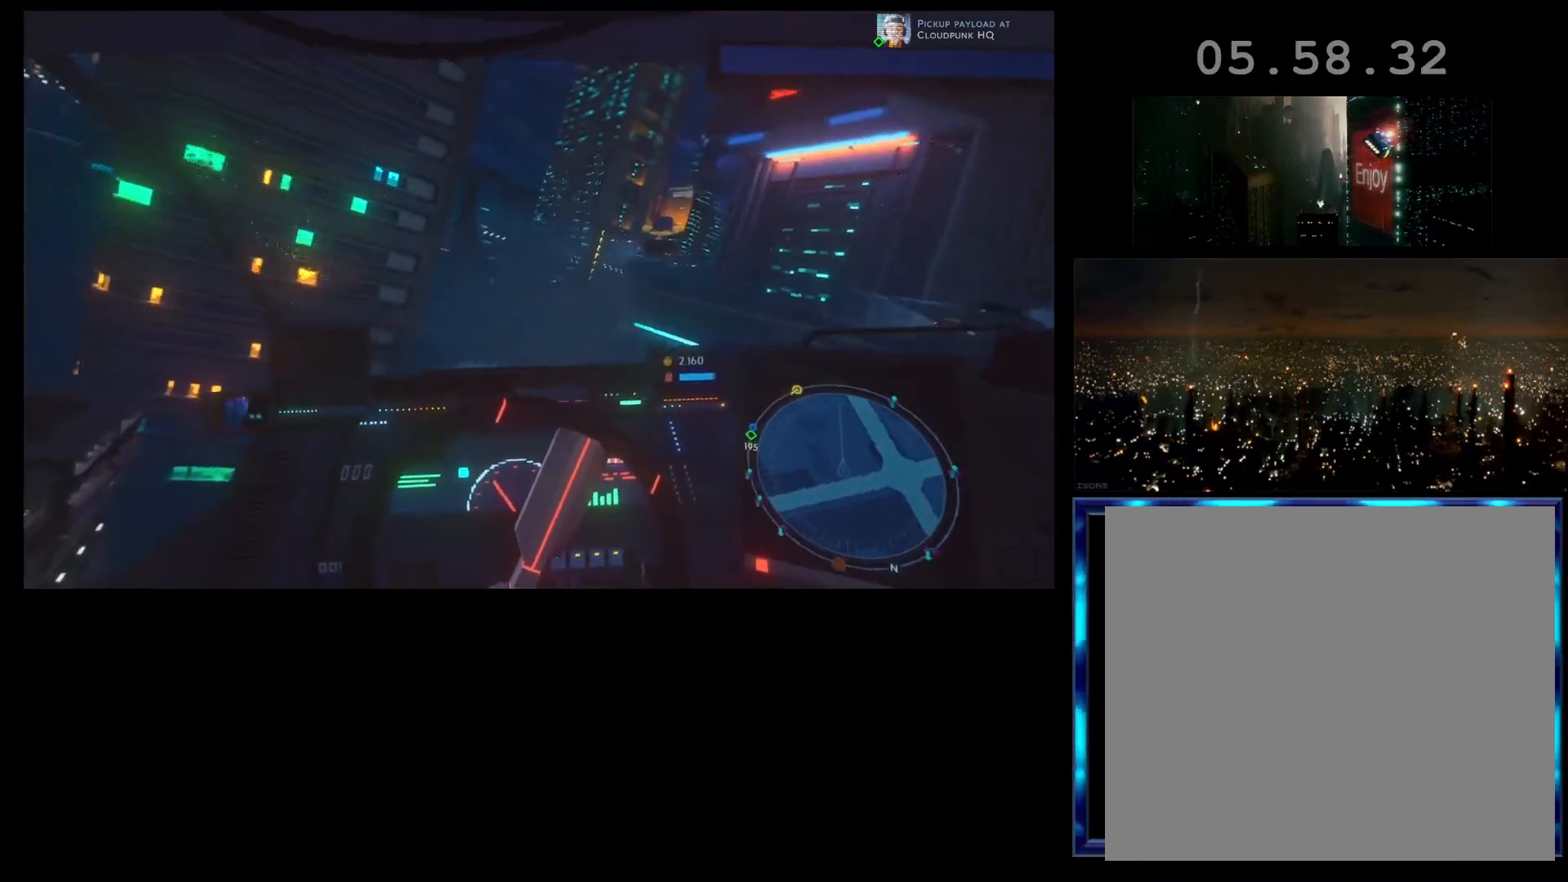
{"buttons": ["R2"], "left_stick": "left", "events": []}
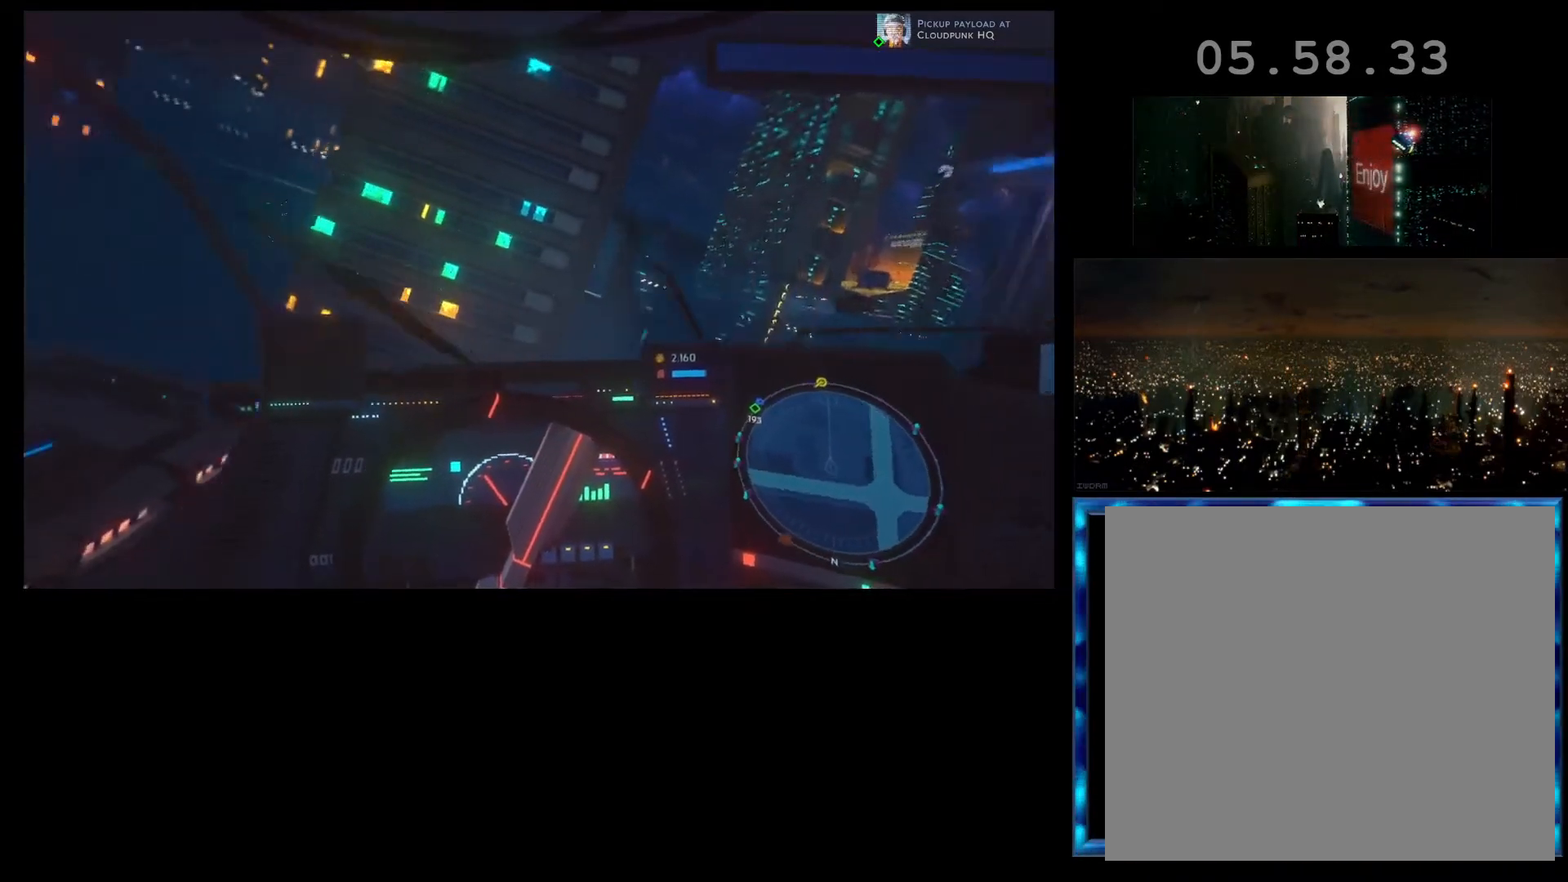
{"buttons": ["R2"], "left_stick": "left", "events": []}
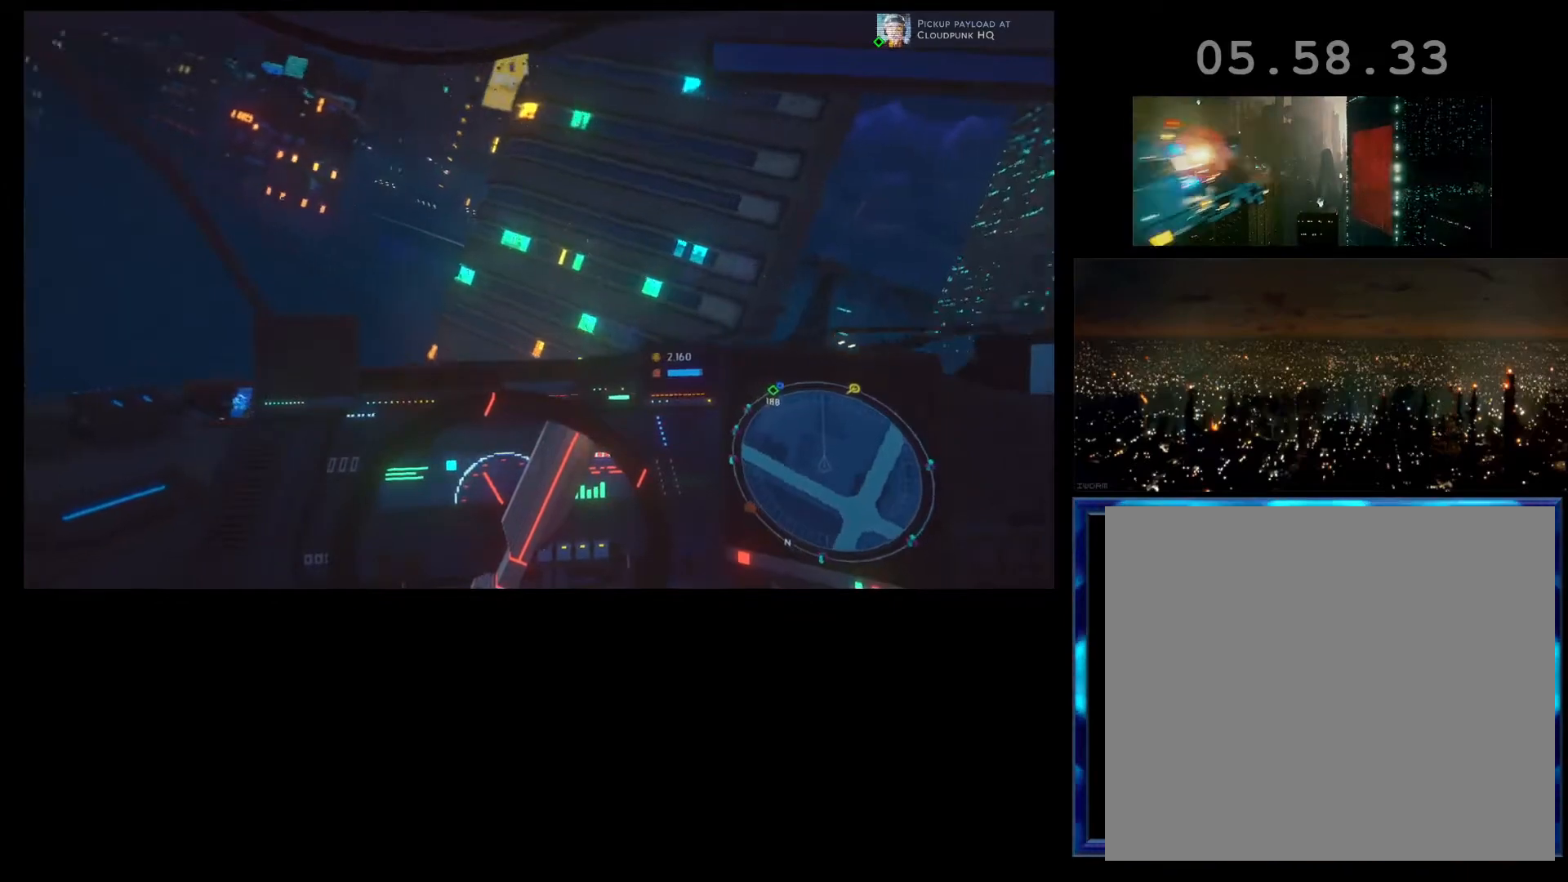
{"buttons": ["R2"], "left_stick": "left", "events": []}
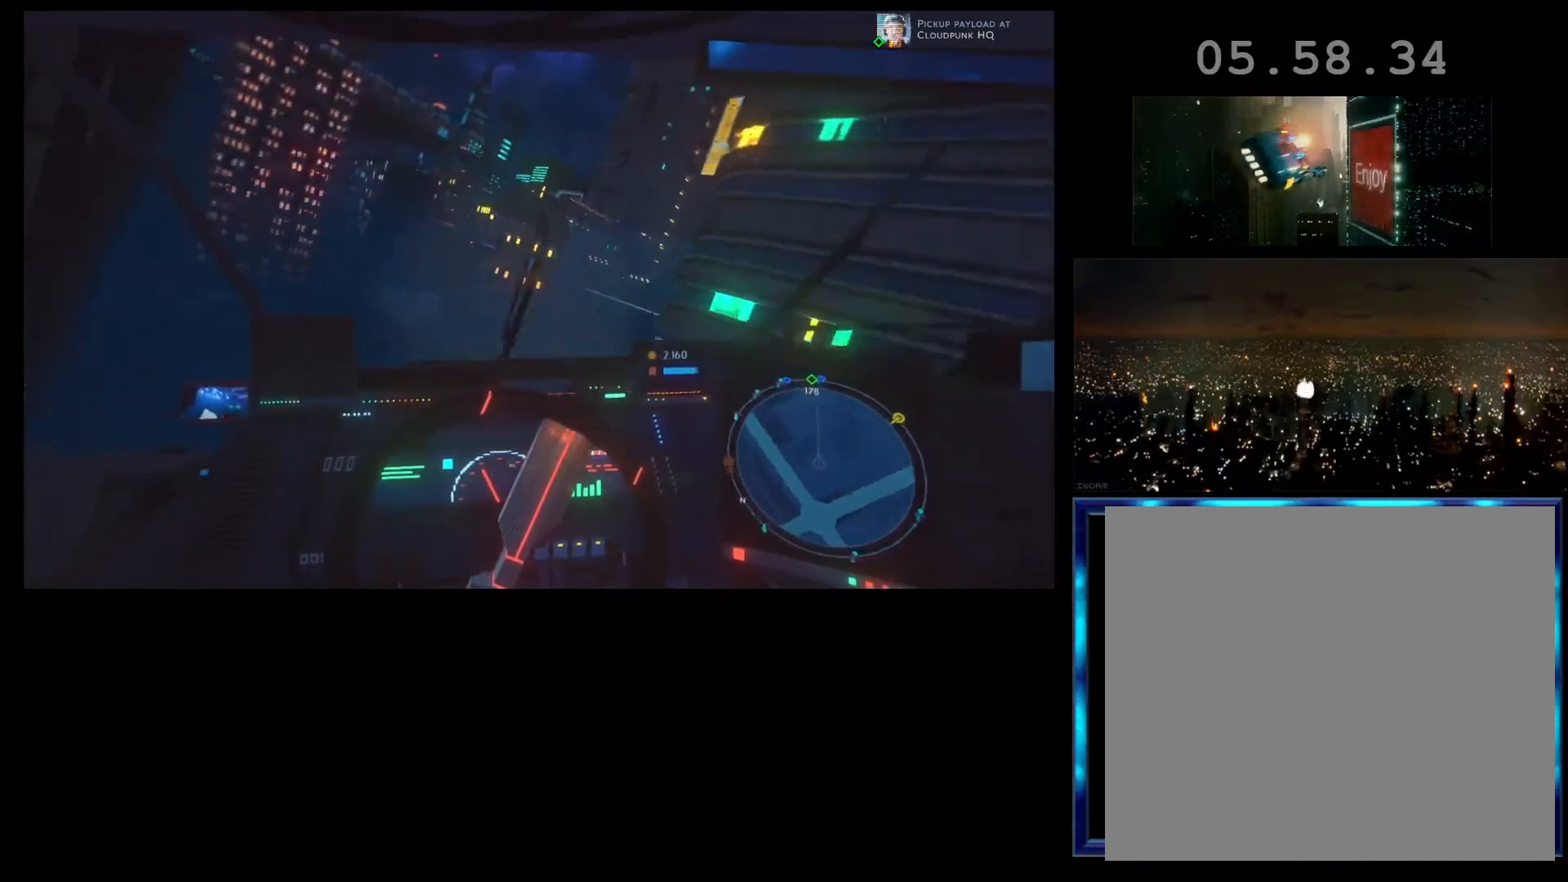
{"buttons": ["R2"], "left_stick": "right", "events": [[67, "left_stick", "center"], [367, "left_stick", "right"]]}
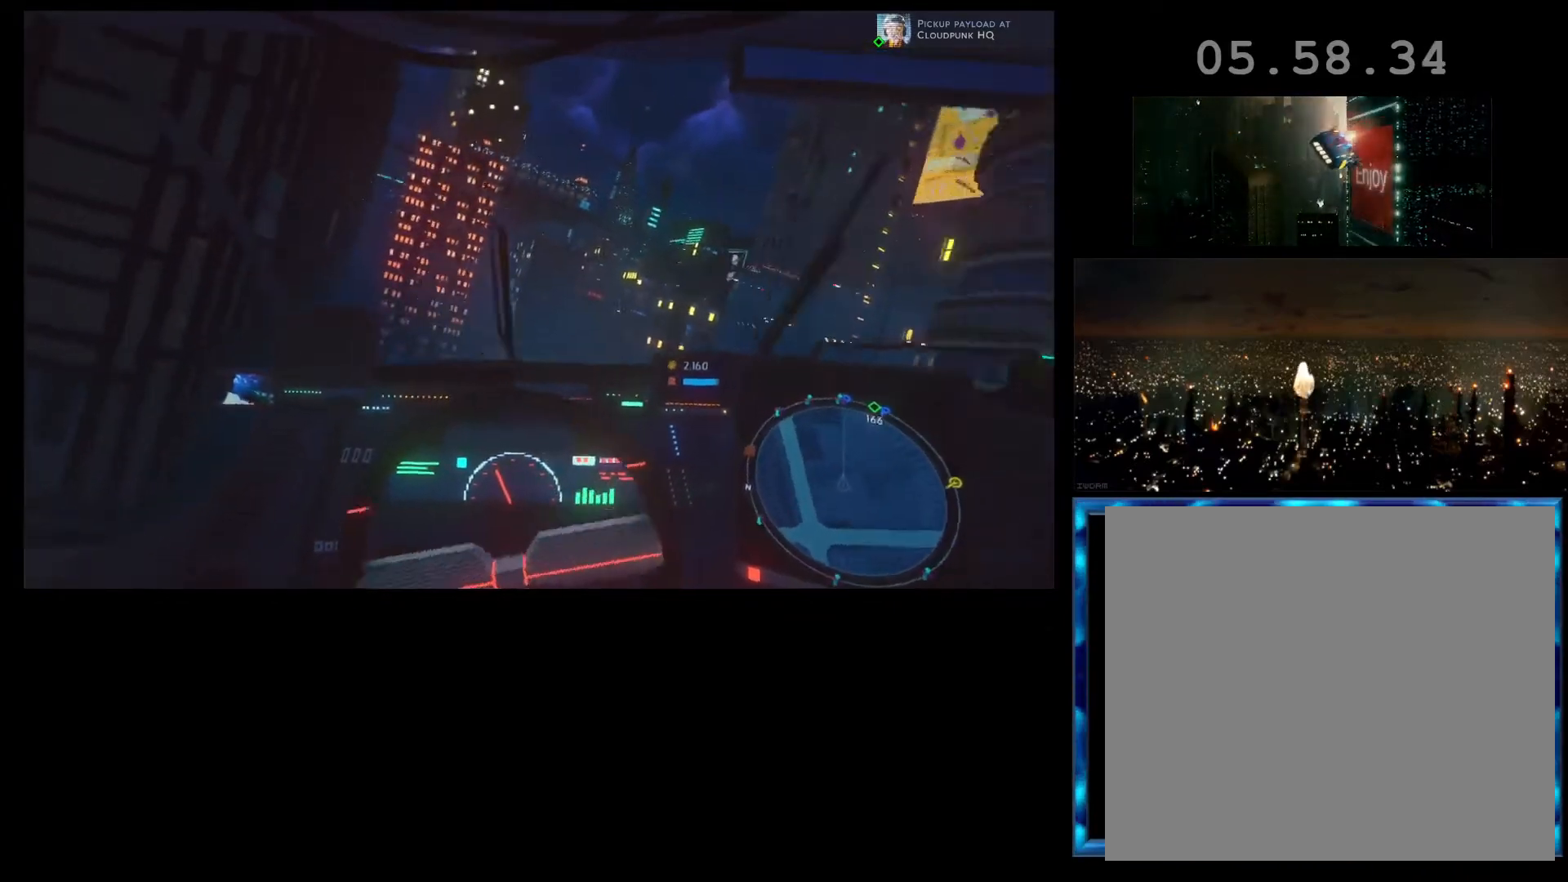
{"buttons": ["R2"], "left_stick": "right", "events": []}
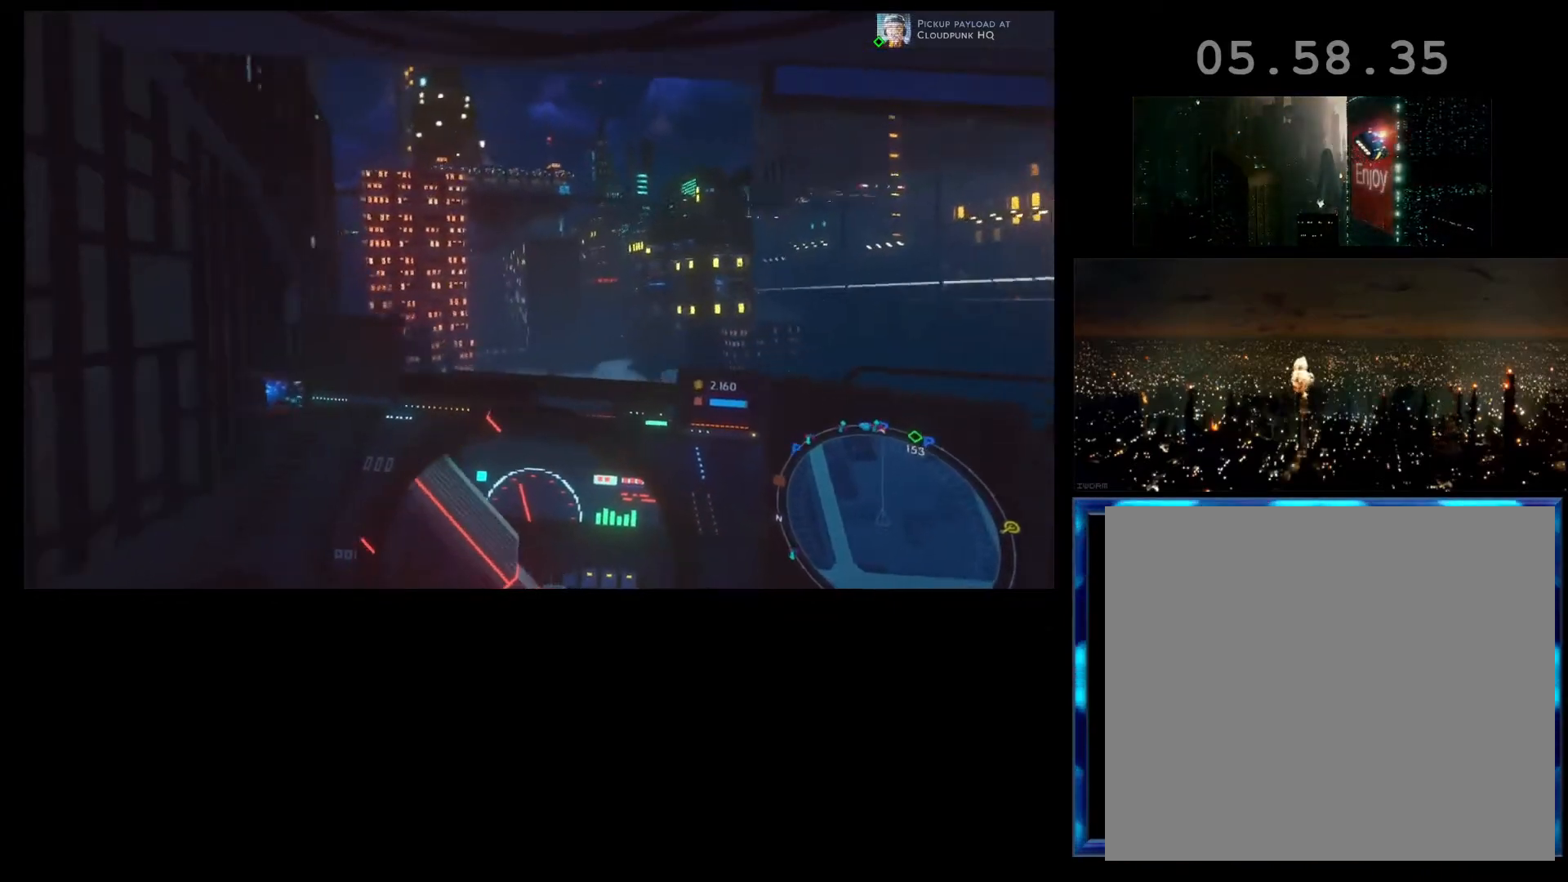
{"buttons": ["R2"], "left_stick": "right", "events": []}
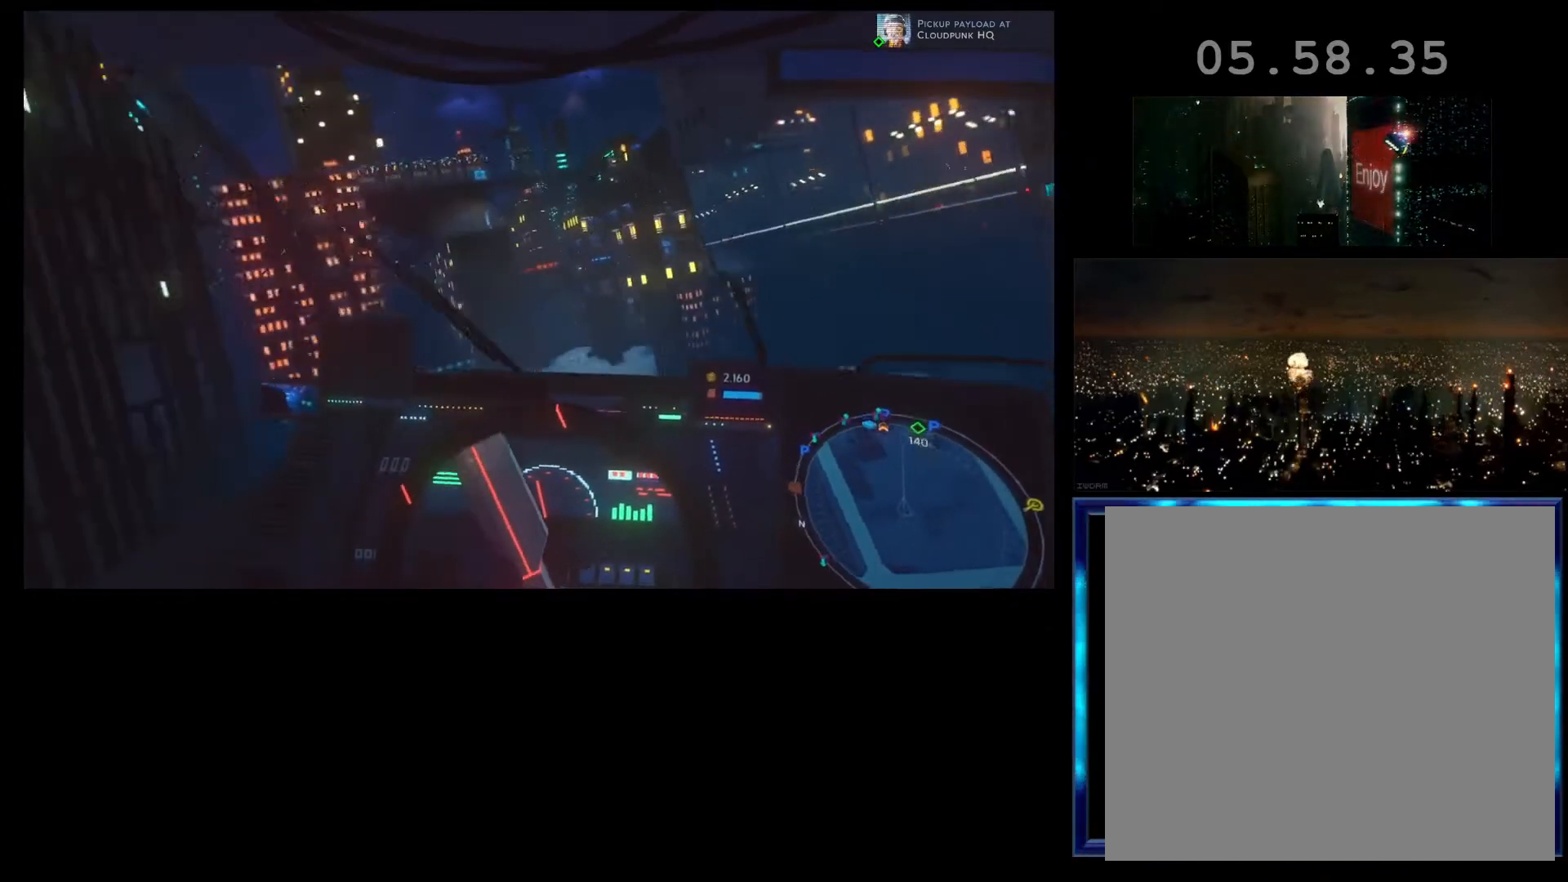
{"buttons": ["R2"], "left_stick": "right", "events": []}
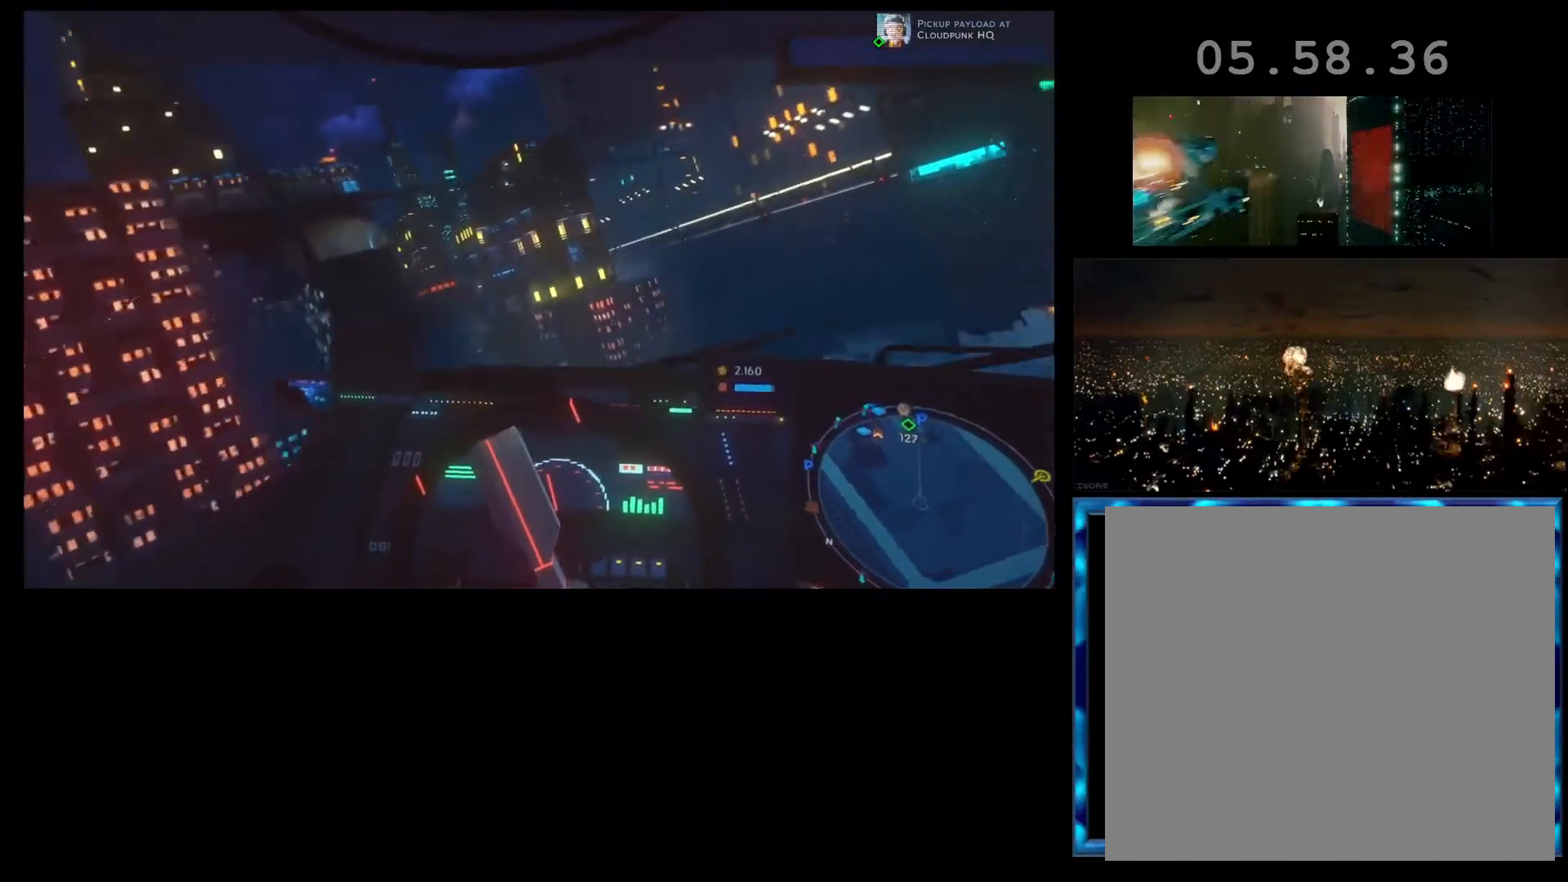
{"buttons": ["R2"], "left_stick": "center", "events": [[433, "left_stick", "center"]]}
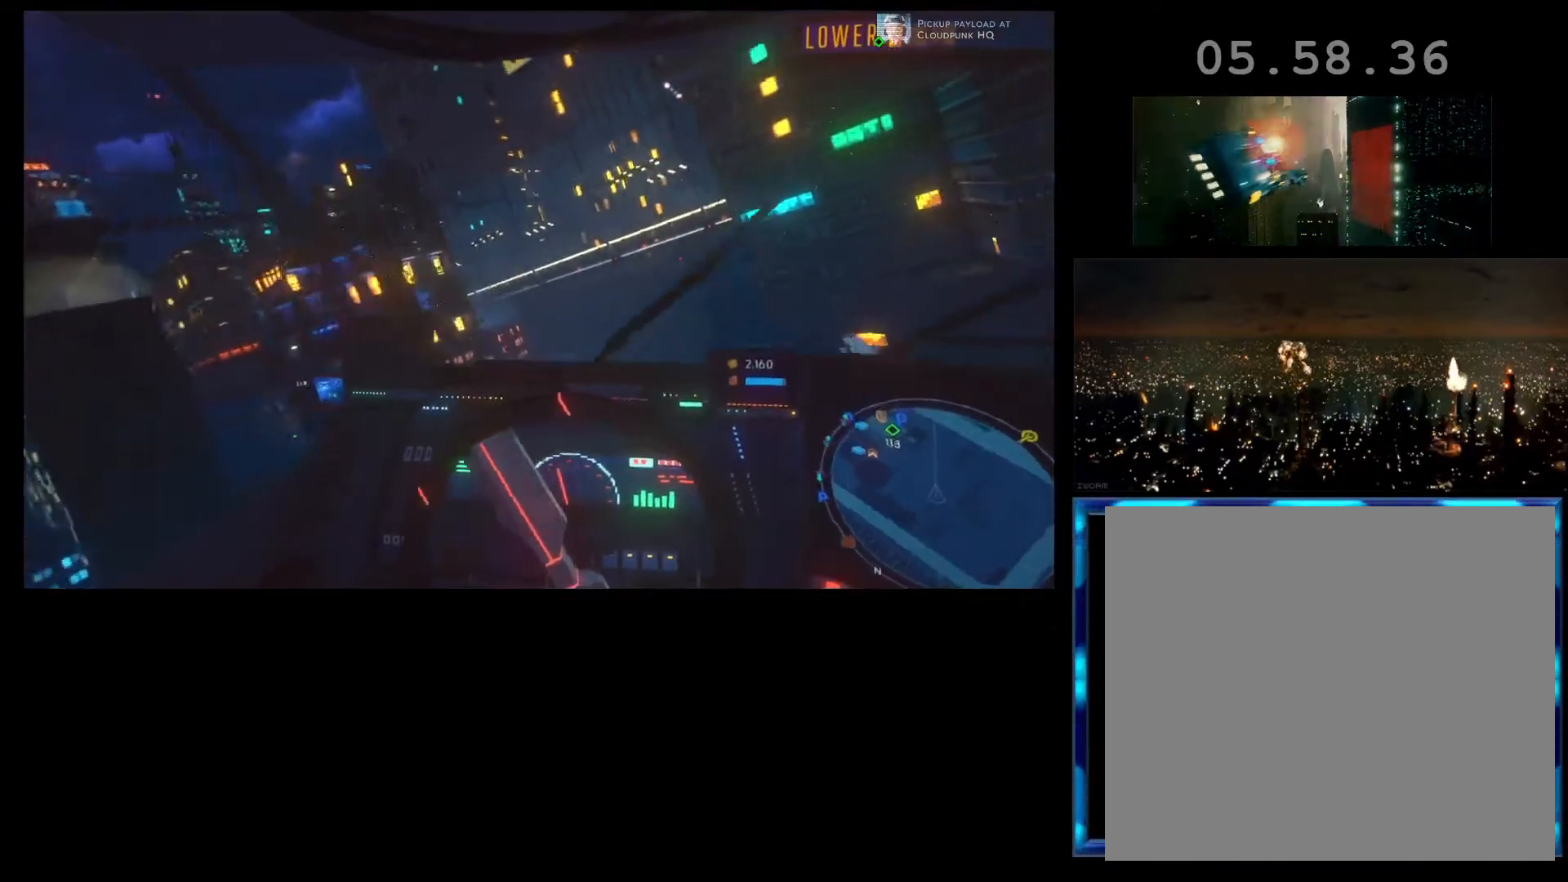
{"buttons": ["R2"], "left_stick": "left", "events": [[367, "left_stick", "left"]]}
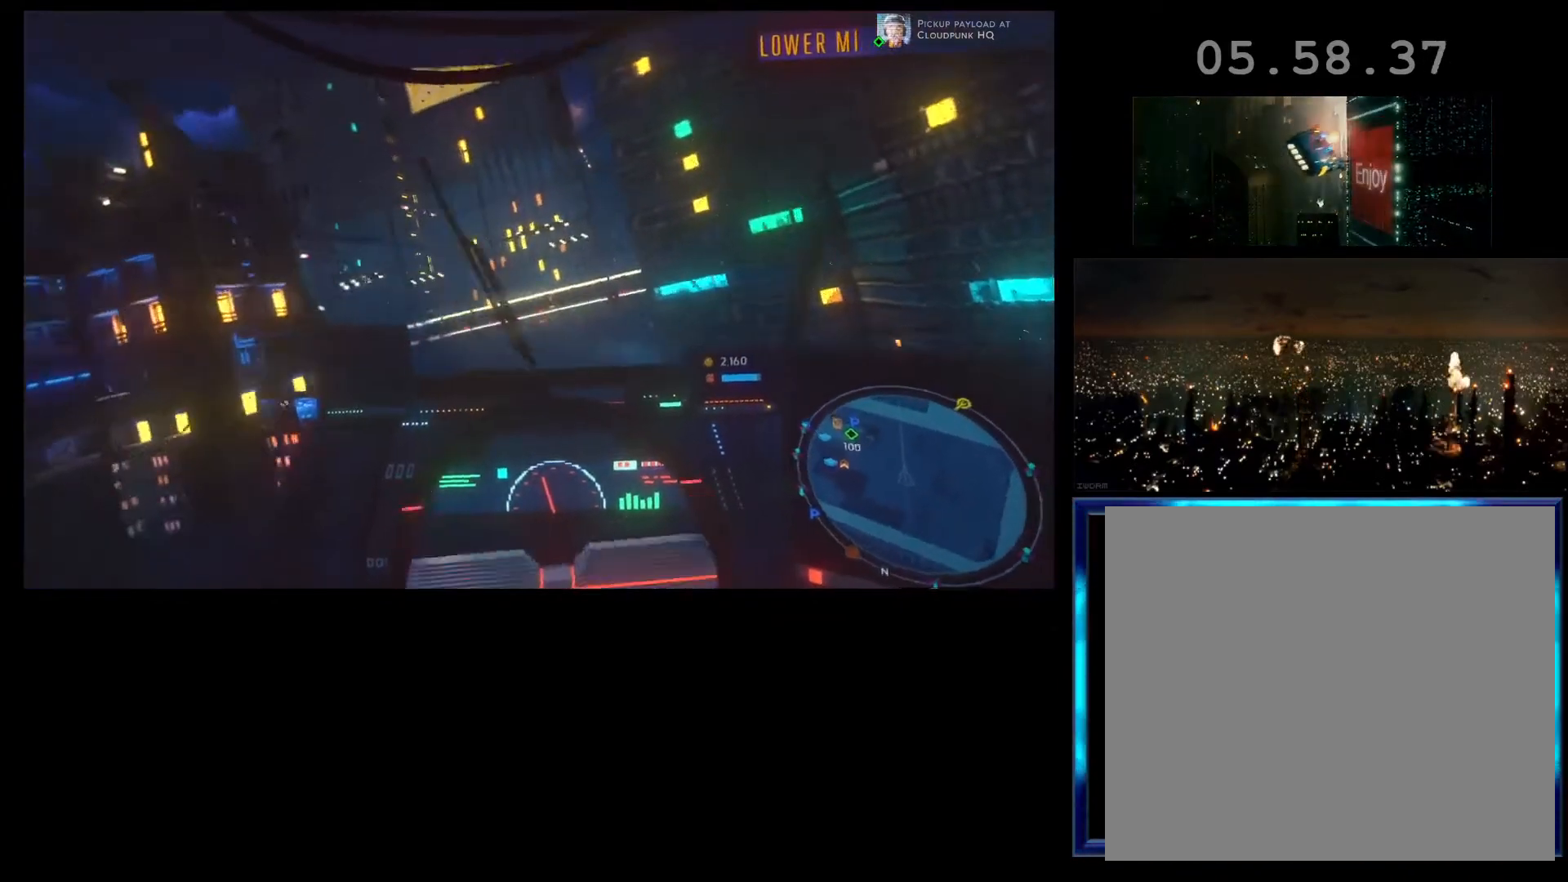
{"buttons": ["R2"], "left_stick": "left", "events": []}
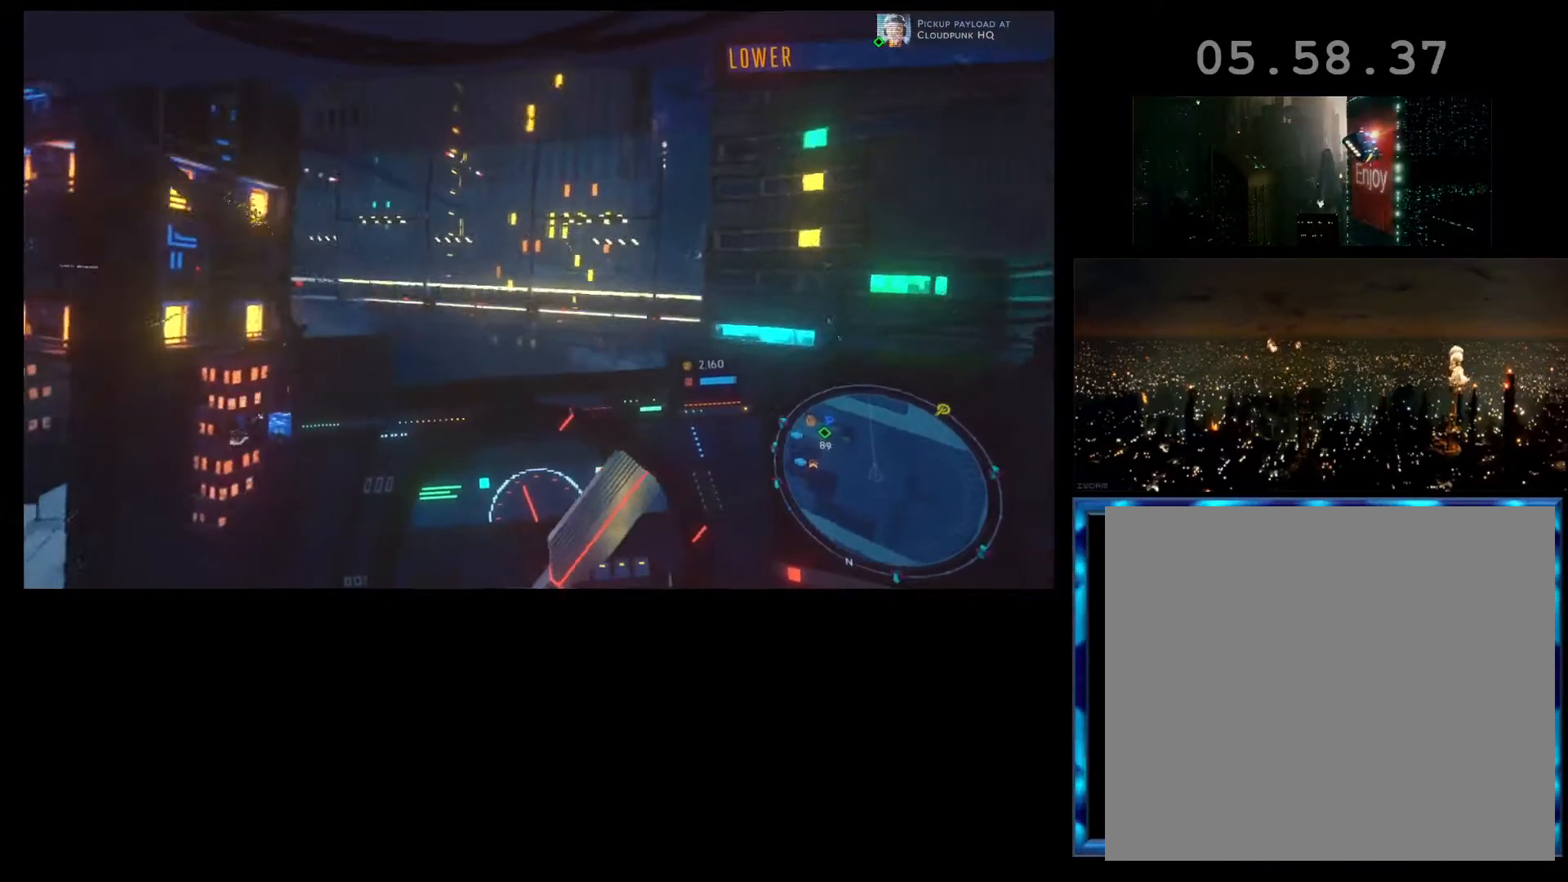
{"buttons": ["R2"], "left_stick": "center", "events": [[100, "left_stick", "center"]]}
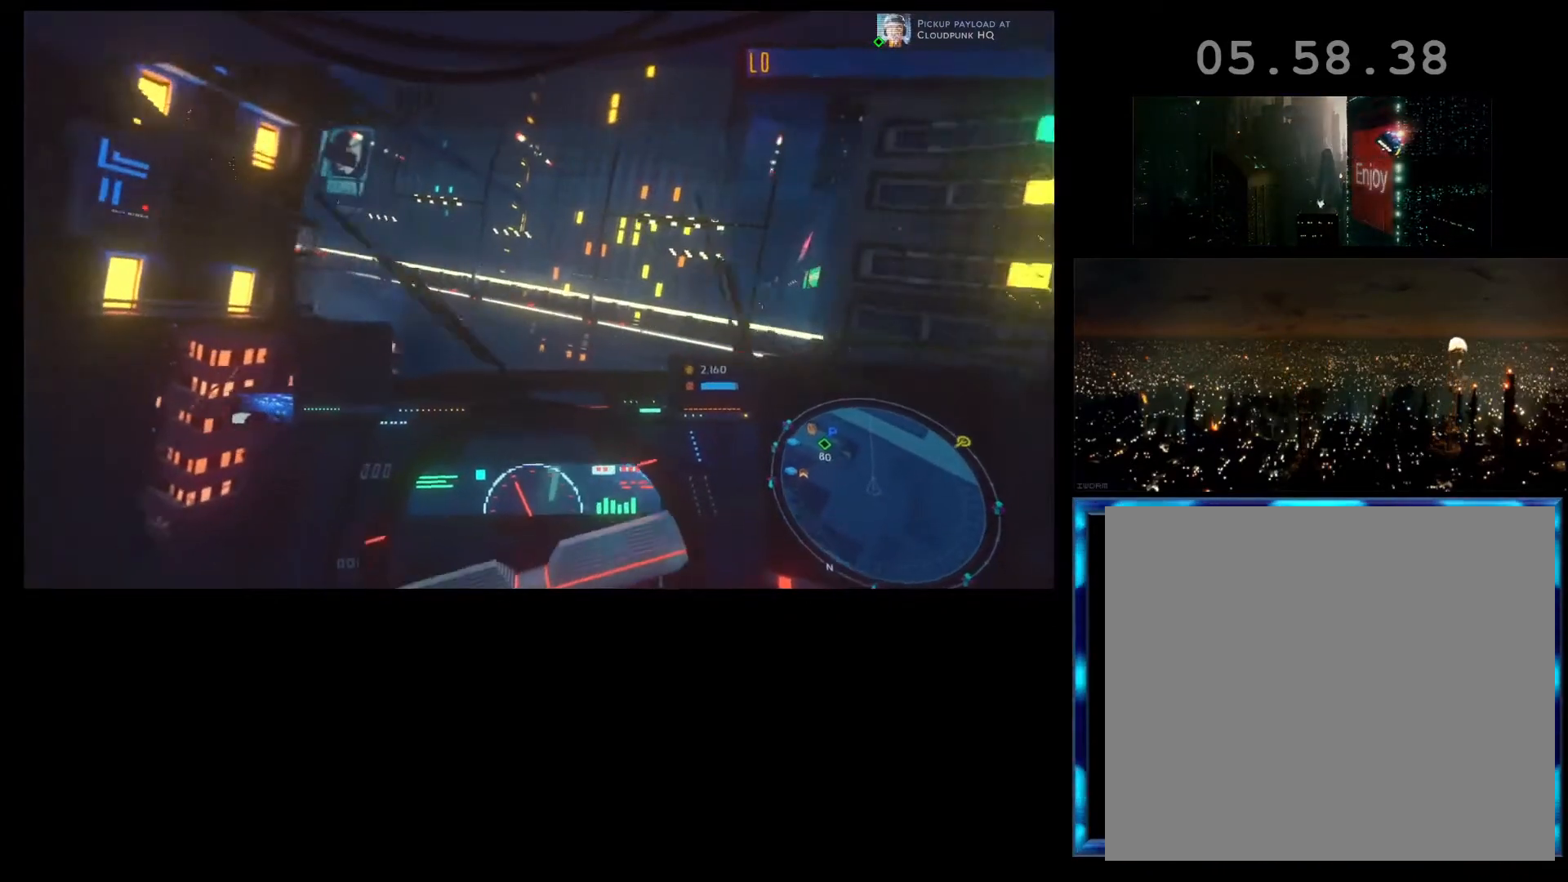
{"buttons": ["R2"], "left_stick": "left", "events": [[433, "left_stick", "left"]]}
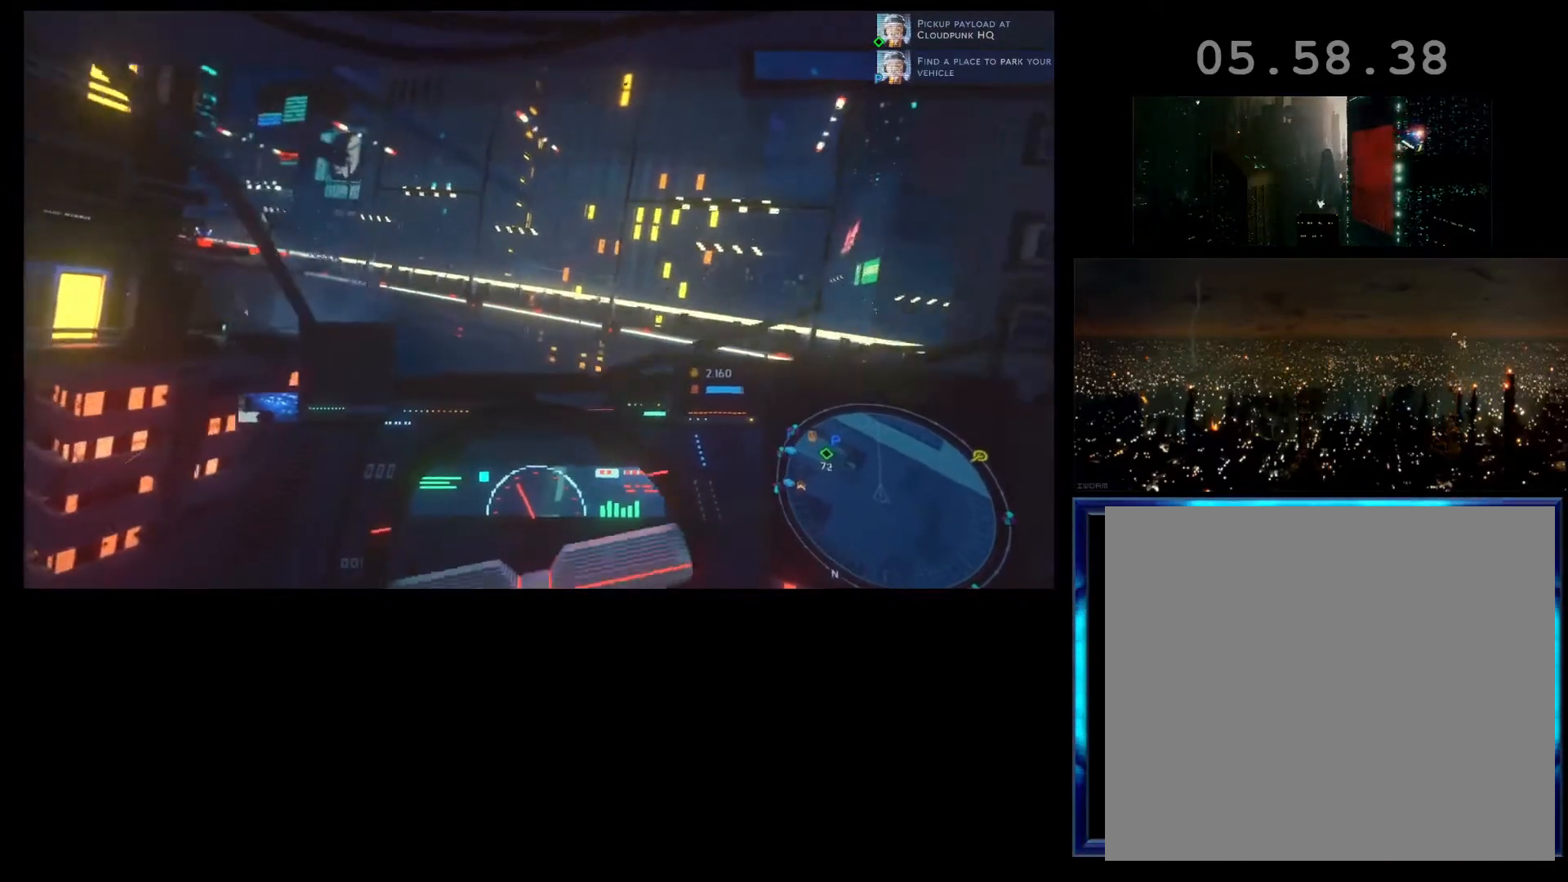
{"buttons": ["R1", "R2"], "left_stick": "left", "events": [[233, "R1", "down"]]}
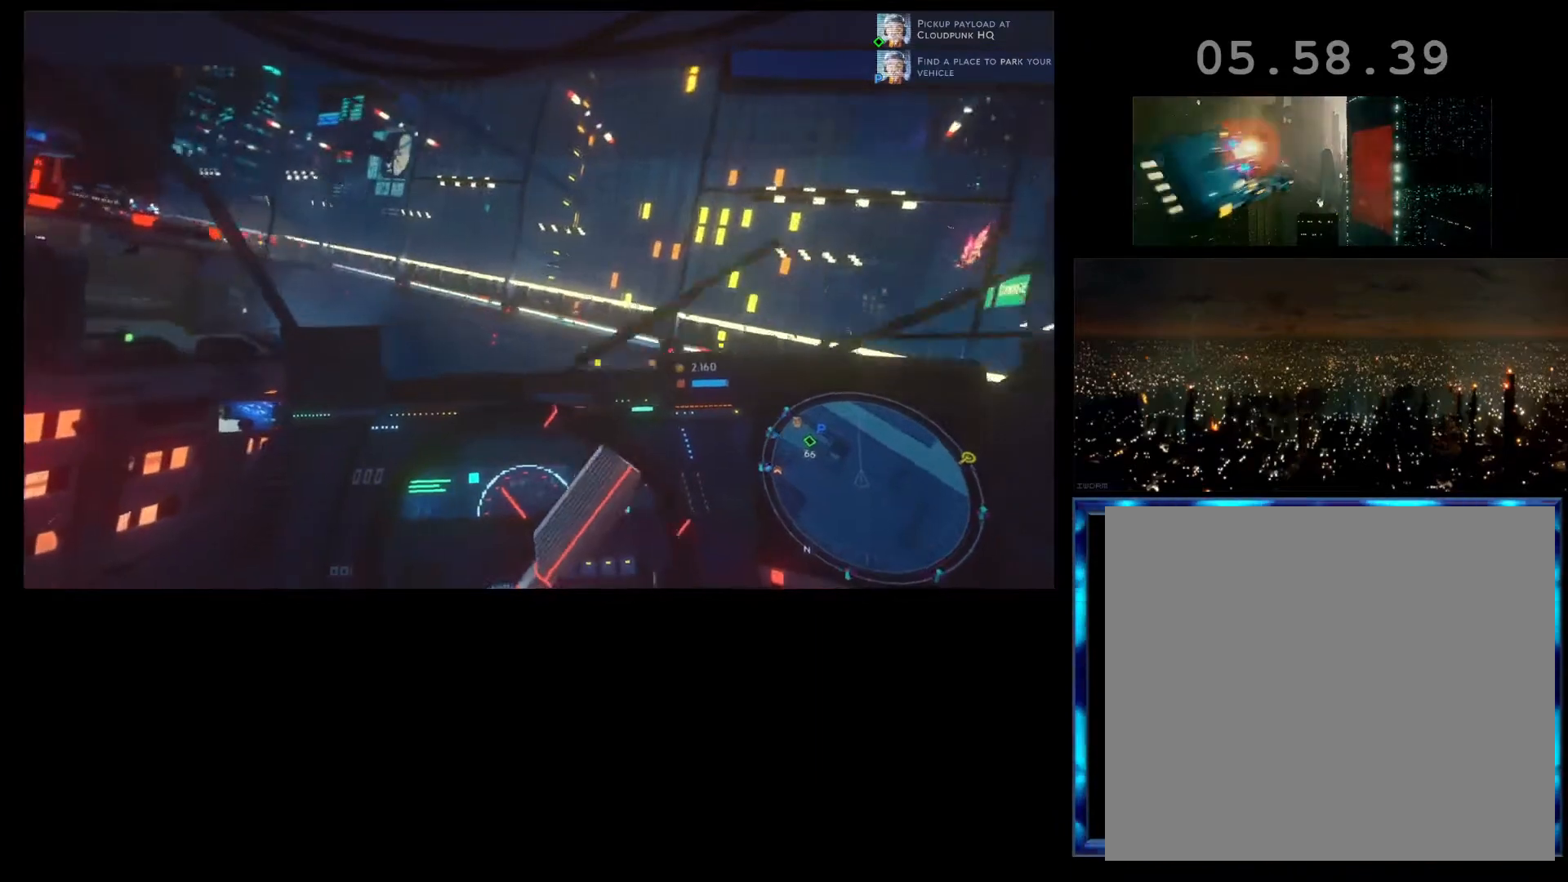
{"buttons": ["R1", "R2"], "left_stick": "left", "events": [[67, "R2", "up"], [267, "R2", "down"]]}
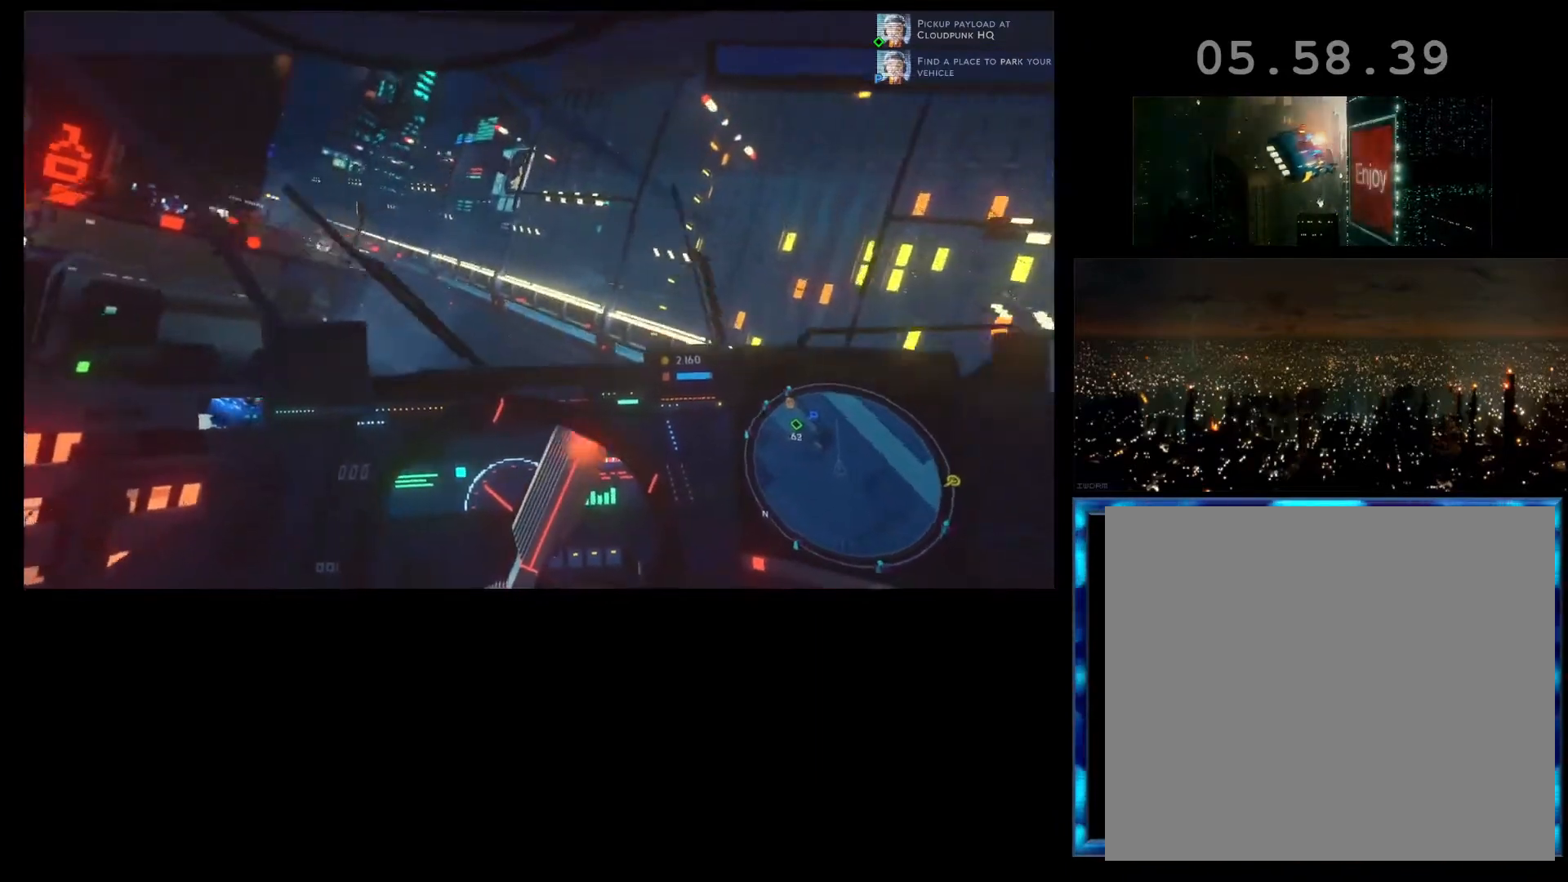
{"buttons": ["R2"], "left_stick": "center", "events": [[33, "R1", "up"], [133, "left_stick", "center"]]}
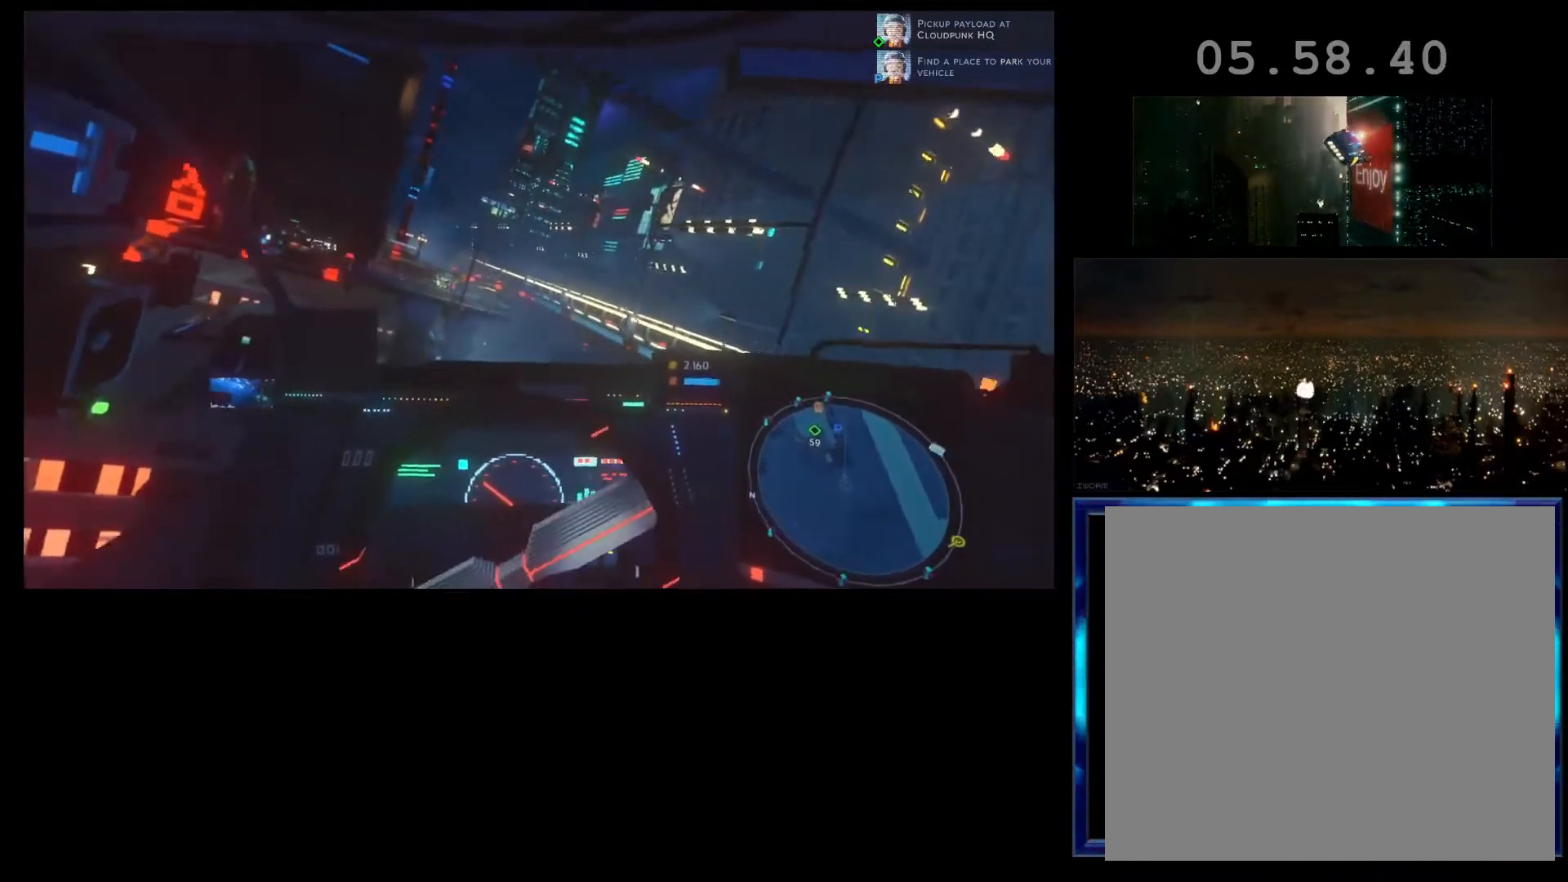
{"buttons": ["R1", "R2"], "left_stick": "center", "events": [[200, "R1", "down"]]}
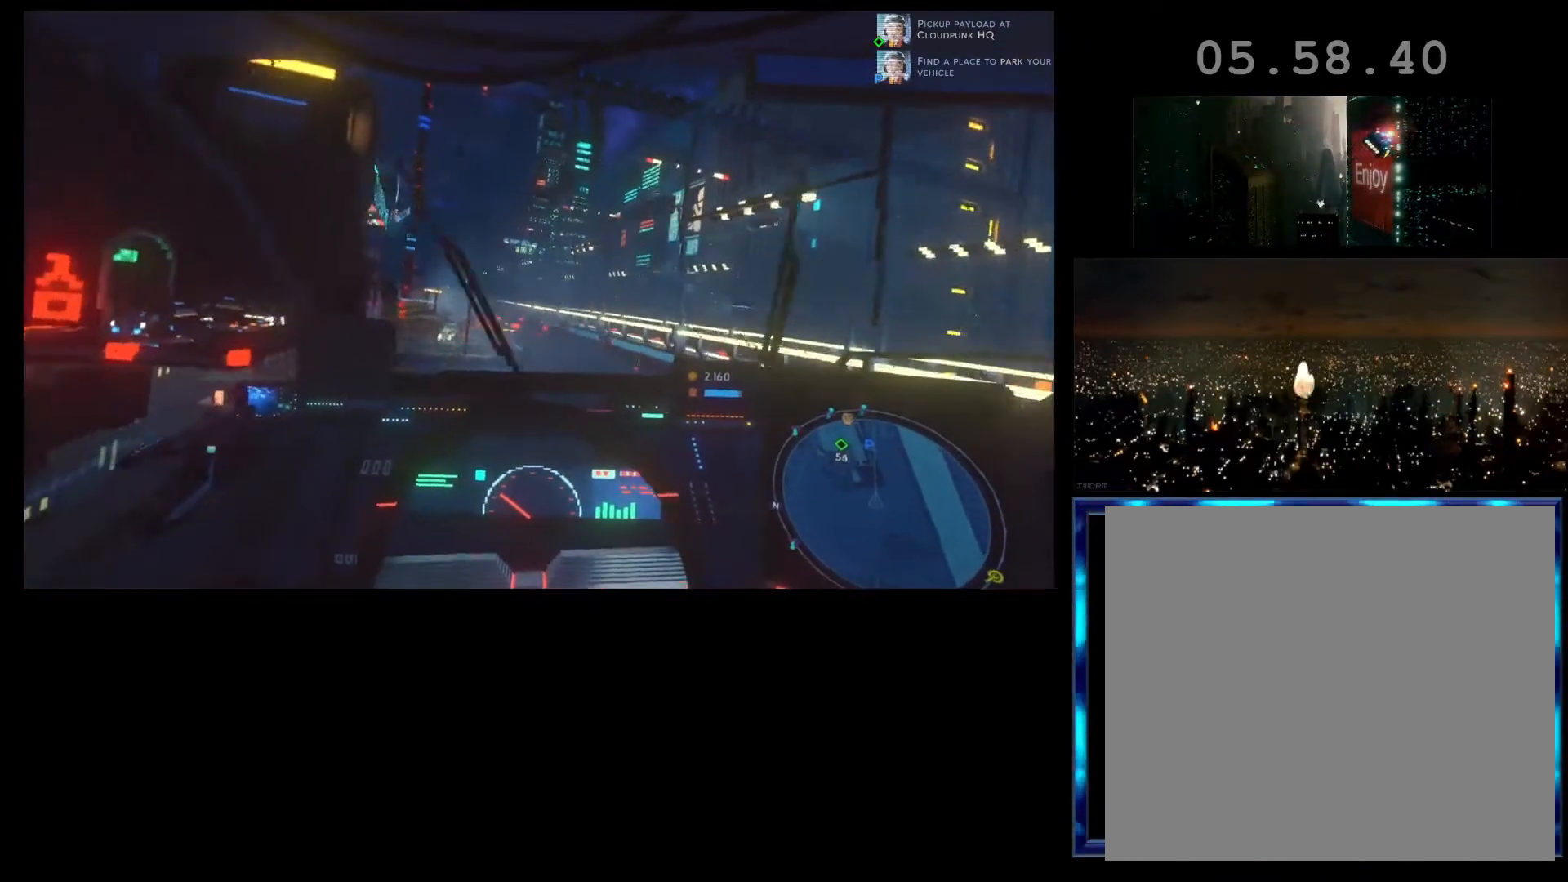
{"buttons": ["R2"], "left_stick": "left", "events": [[67, "R1", "up"], [133, "R1", "down"], [300, "R1", "up"], [500, "left_stick", "left"]]}
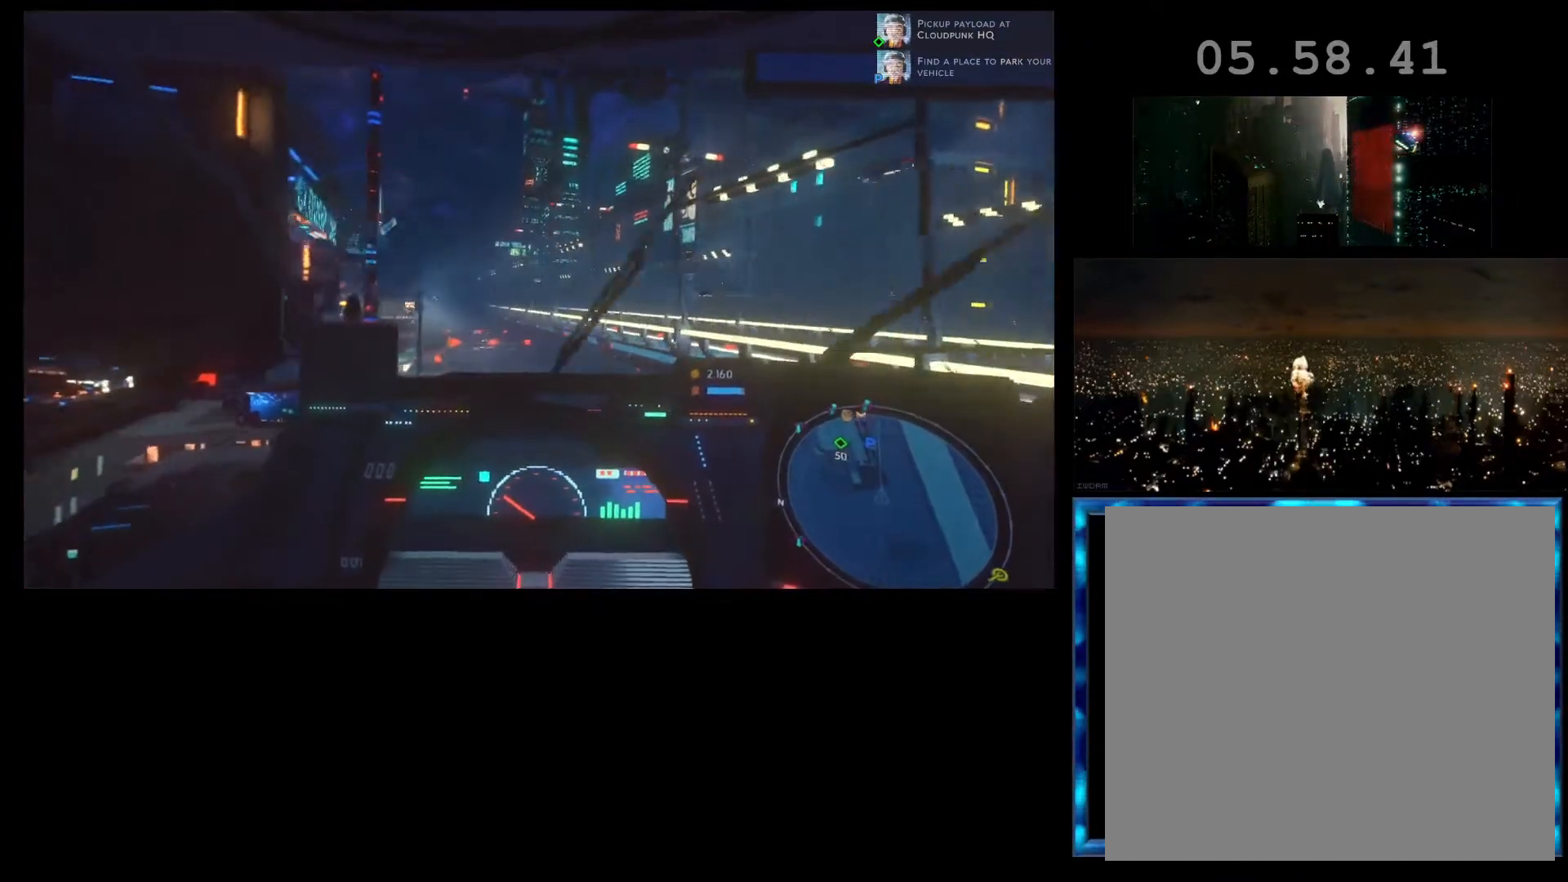
{"buttons": ["R2"], "left_stick": "left", "events": [[100, "R1", "down"], [433, "R1", "up"]]}